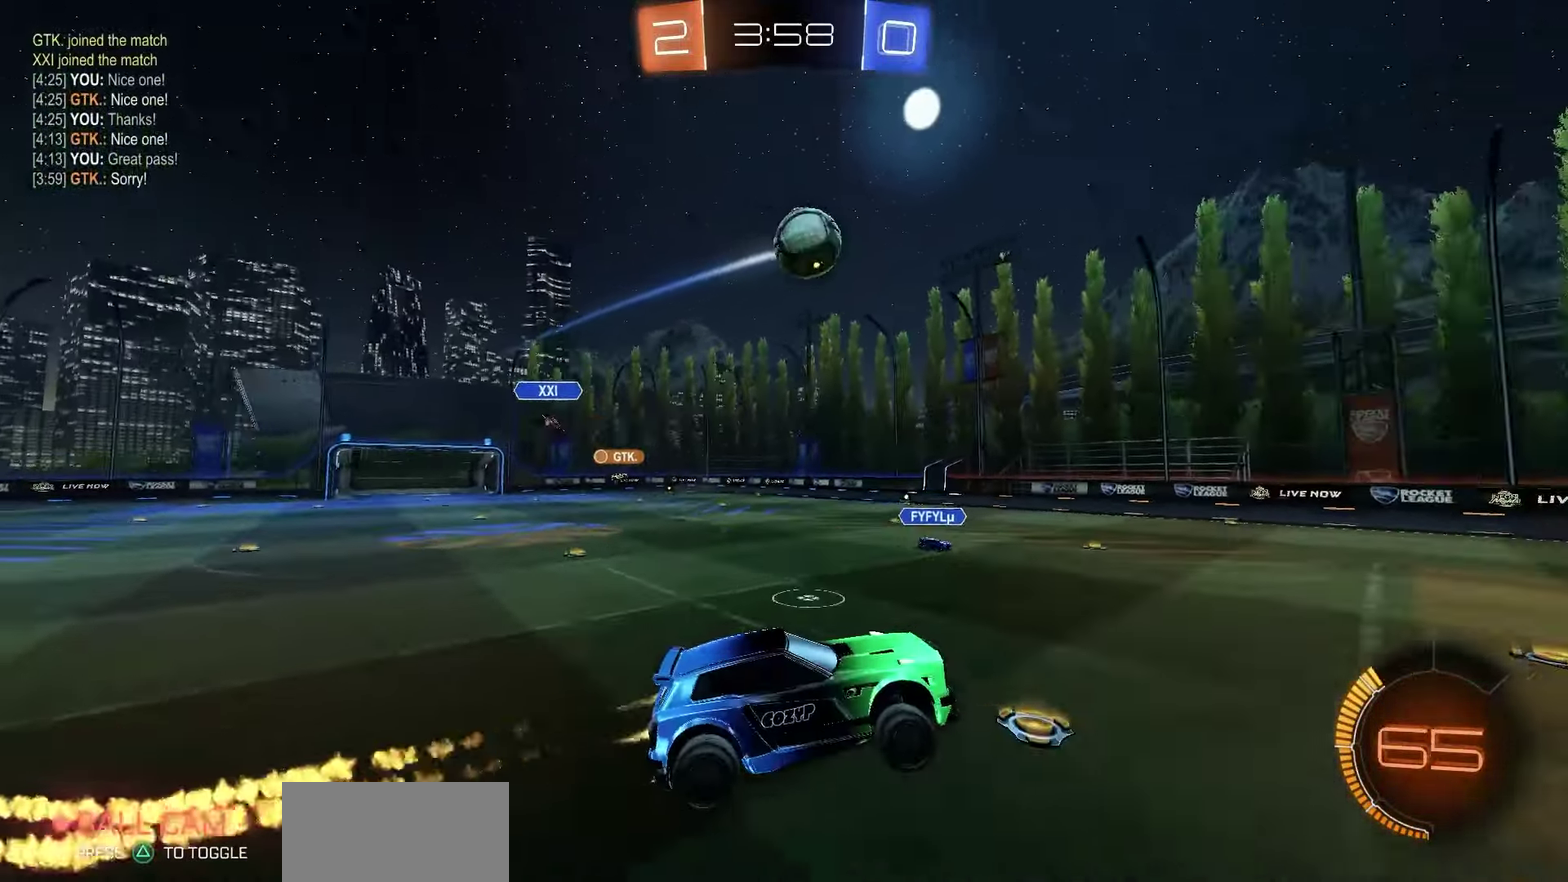
Gameplay with a controller (PlayStation layout); each line is a JSON object with the inputs held at the frame after it (dt_ms = milliseconds from this image to that frame). "events" lists button and stick changes between this image and that frame as [ms after this image, input, new state], when the widget could be followed in between.
{"dt_ms": 900, "buttons": ["R2"], "left_stick": "down", "right_stick": "center", "events": [[50, "TRIANGLE", "down"], [117, "TRIANGLE", "up"], [200, "R1", "up"], [417, "SQUARE", "down"], [483, "left_stick", "up-left"], [567, "left_stick", "center"], [650, "SQUARE", "up"], [900, "left_stick", "down"]]}
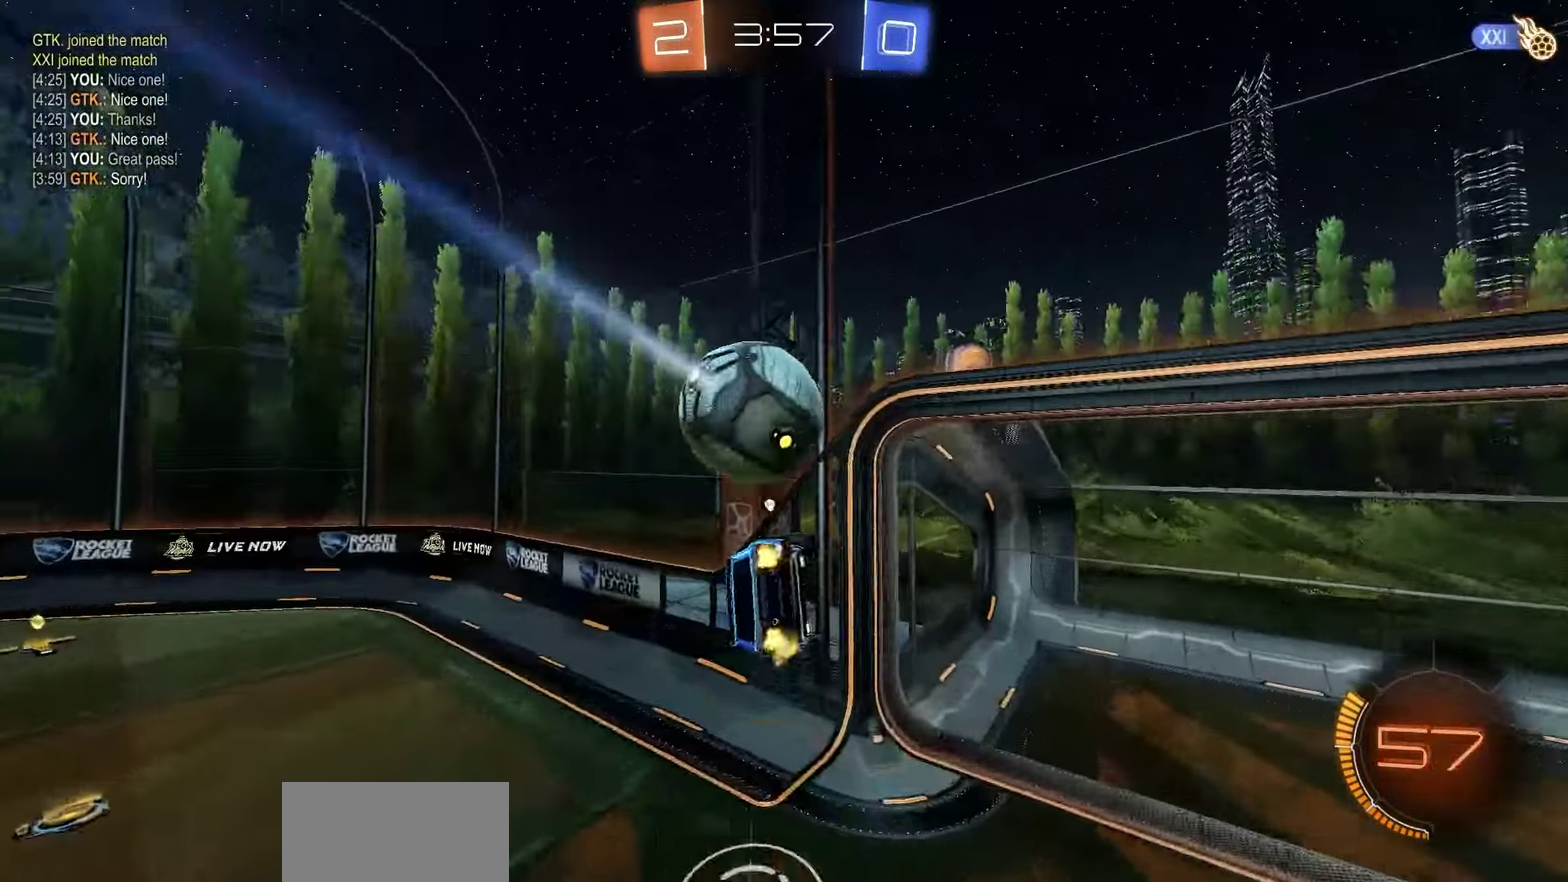
{"dt_ms": 300, "buttons": ["TRIANGLE", "R2"], "left_stick": "center", "right_stick": "center", "events": [[83, "left_stick", "center"], [300, "TRIANGLE", "down"]]}
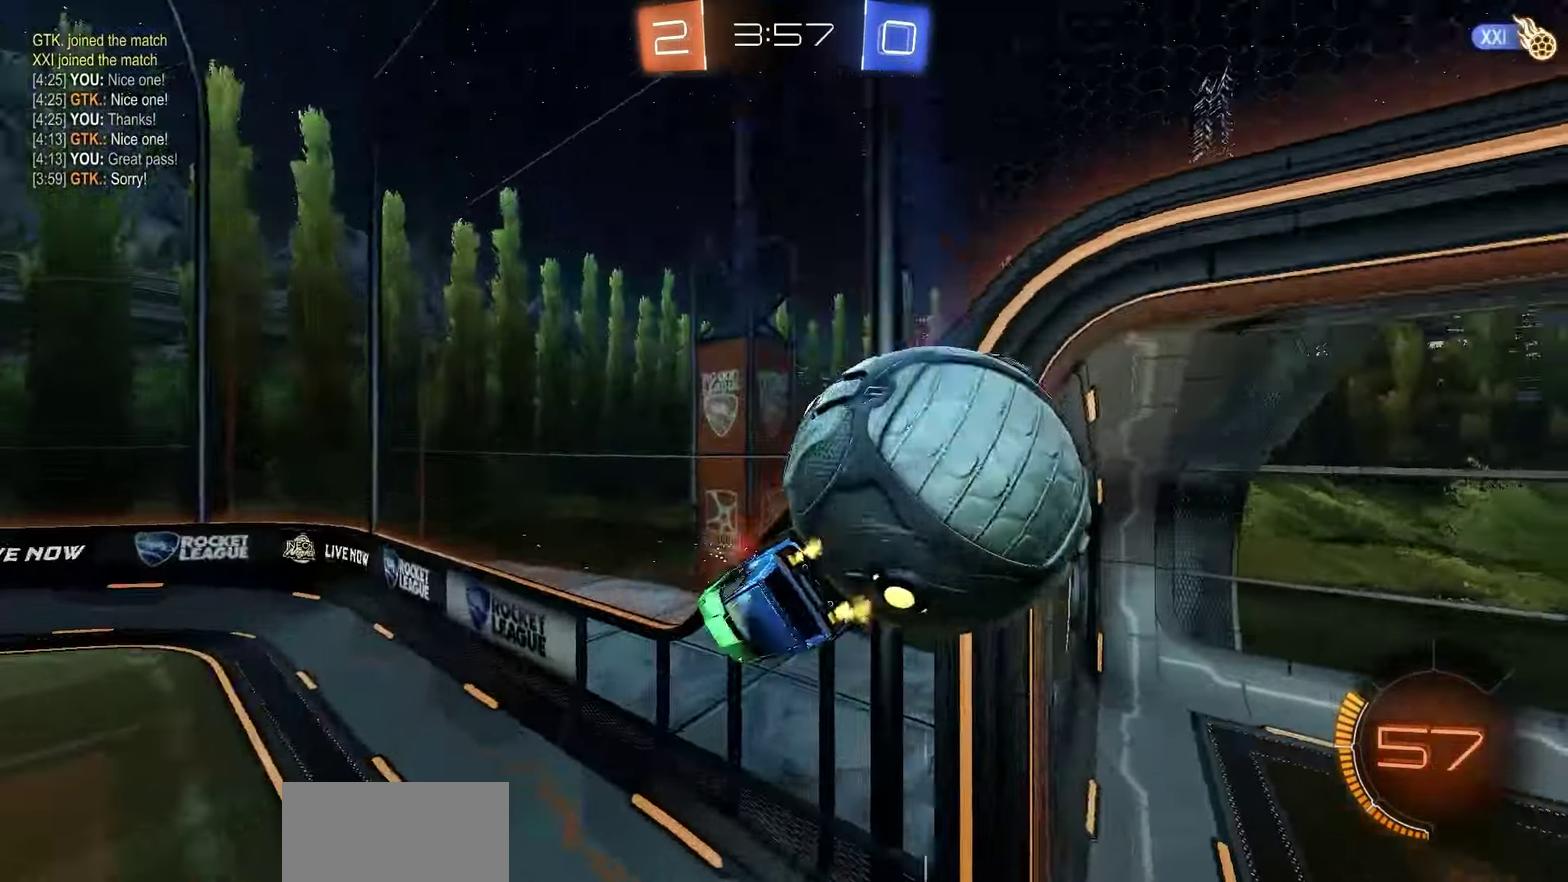
{"dt_ms": 600, "buttons": ["R2"], "left_stick": "down-left", "right_stick": "center", "events": [[33, "R1", "down"], [67, "TRIANGLE", "up"], [133, "R1", "up"], [250, "left_stick", "left"], [300, "left_stick", "down-left"], [417, "L1", "down"], [500, "left_stick", "left"], [533, "L1", "up"], [567, "left_stick", "down-left"]]}
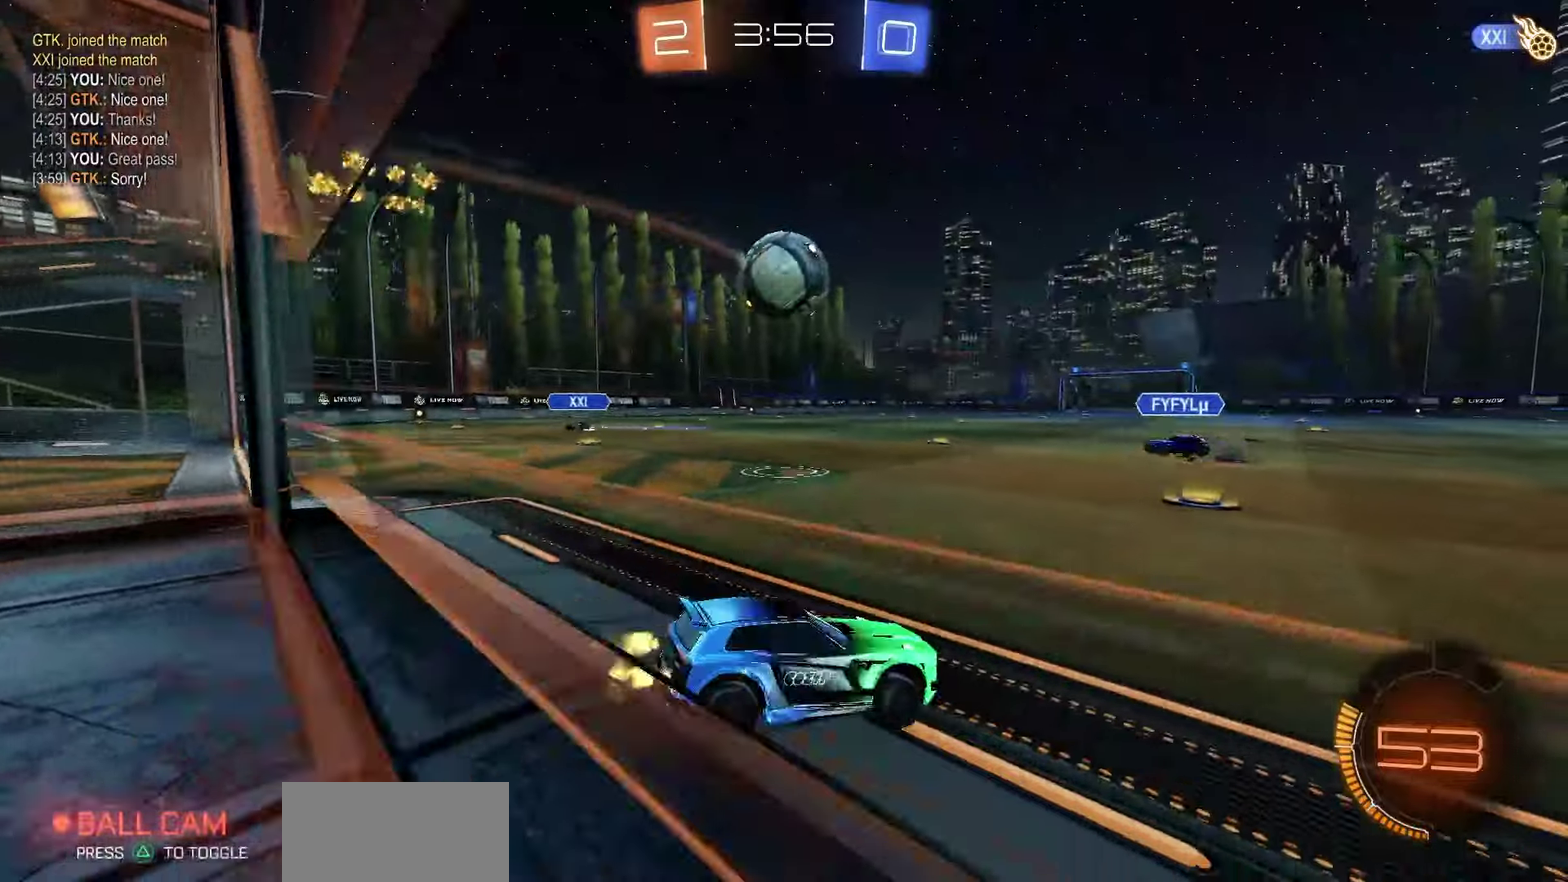
{"dt_ms": 400, "buttons": ["R2"], "left_stick": "left", "right_stick": "center", "events": [[50, "R1", "down"], [50, "left_stick", "left"], [167, "R1", "up"], [200, "L1", "down"], [283, "L1", "up"]]}
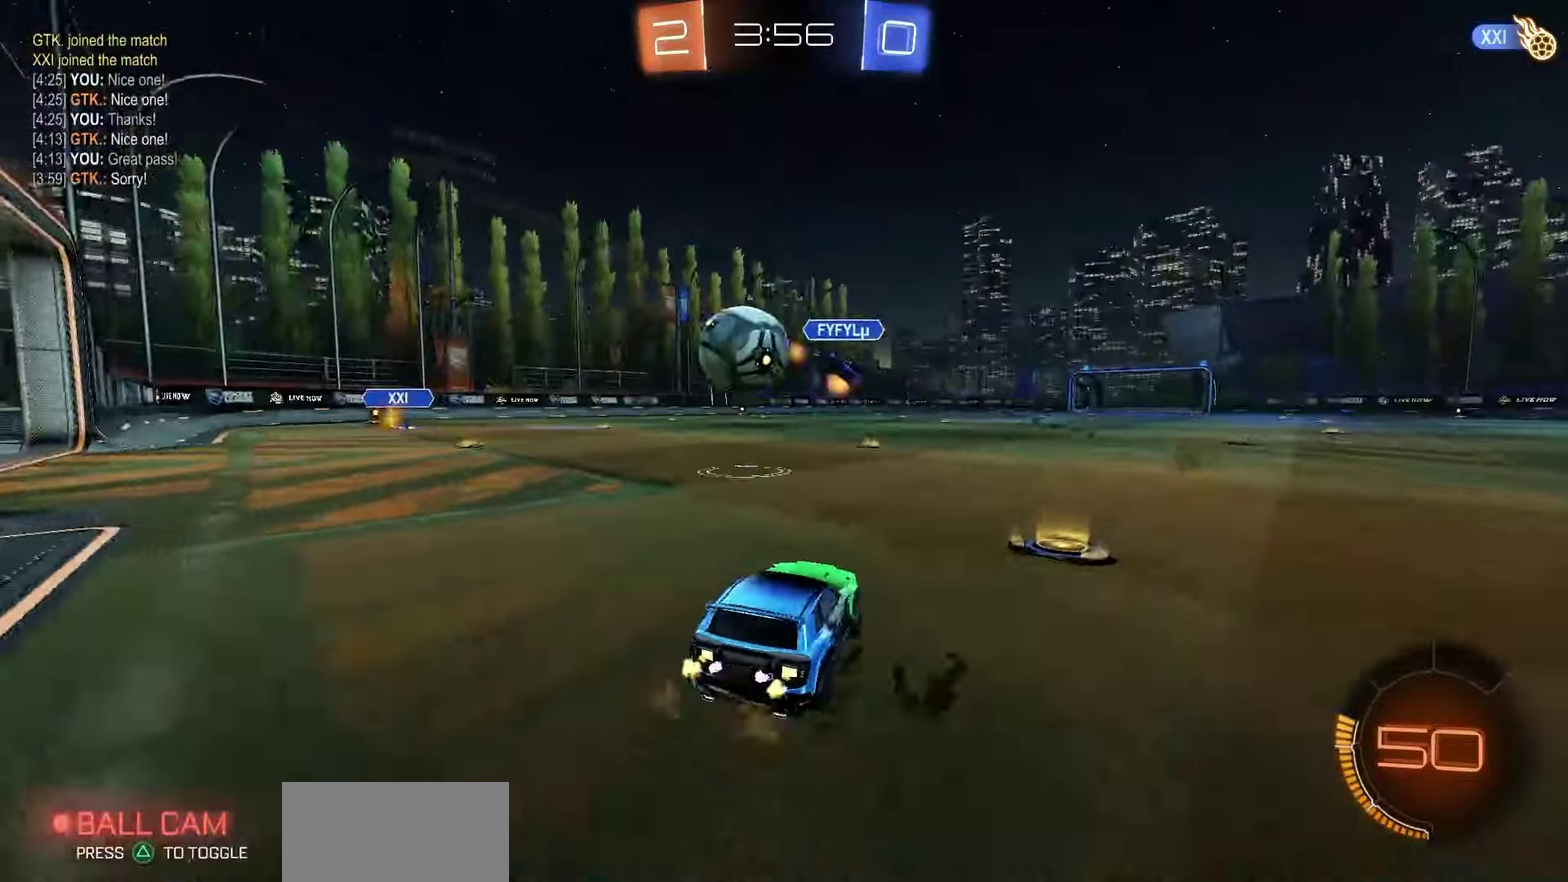
{"dt_ms": 600, "buttons": ["R2", "DPAD_DOWN"], "left_stick": "center", "right_stick": "center", "events": [[317, "left_stick", "center"], [333, "TRIANGLE", "down"], [417, "TRIANGLE", "up"], [483, "TRIANGLE", "down"], [550, "TRIANGLE", "up"], [600, "DPAD_DOWN", "down"]]}
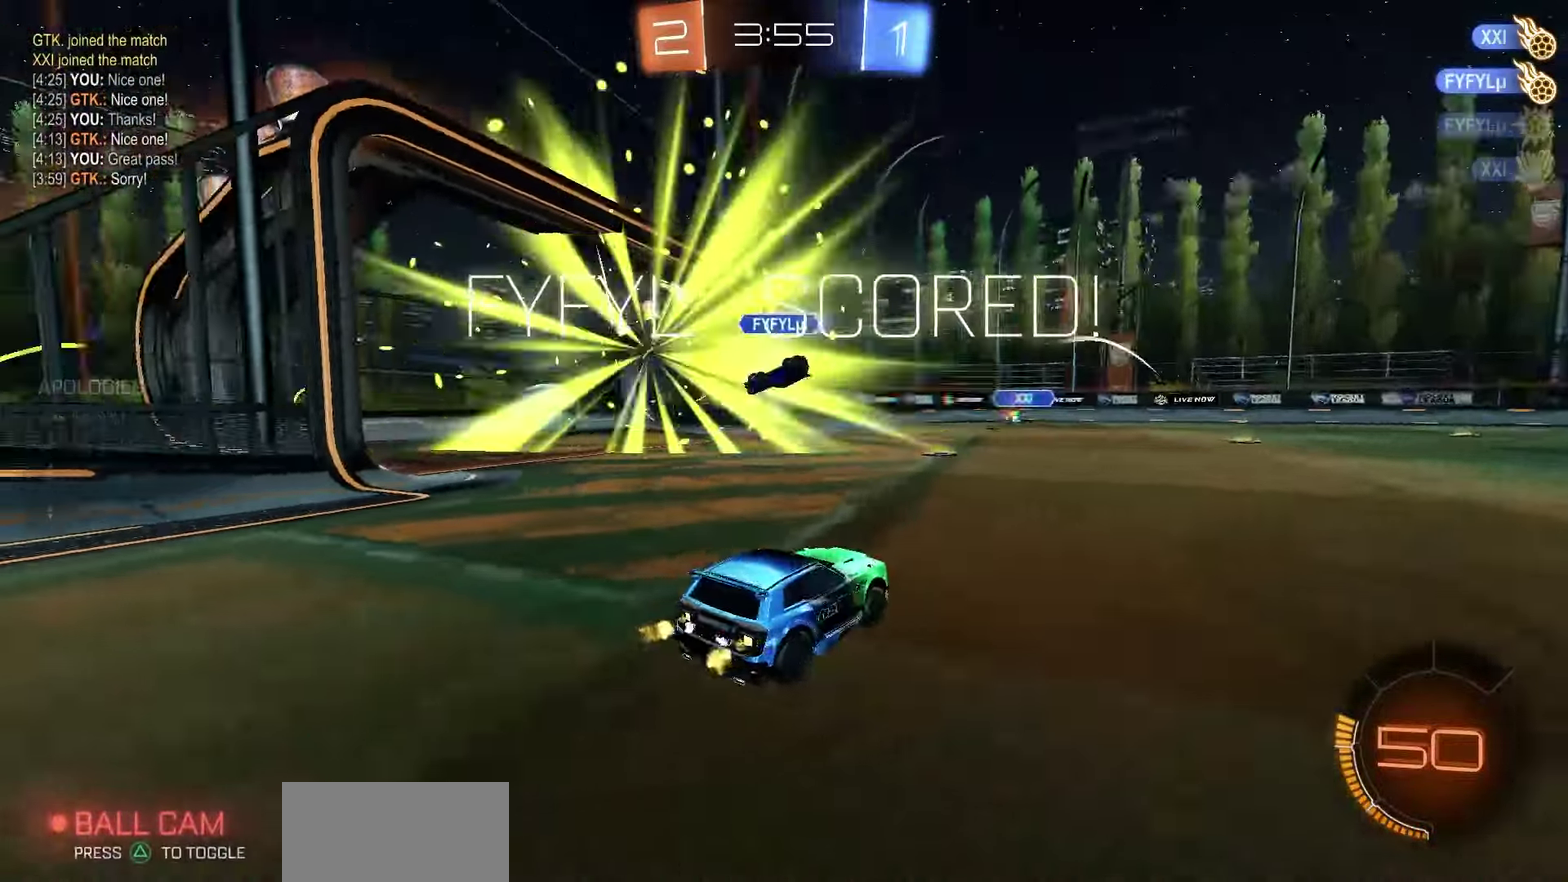
{"dt_ms": 400, "buttons": [], "left_stick": "center", "right_stick": "center", "events": [[67, "DPAD_DOWN", "up"], [67, "R2", "up"], [133, "DPAD_DOWN", "down"], [200, "DPAD_DOWN", "up"], [200, "TRIANGLE", "down"], [267, "TRIANGLE", "up"]]}
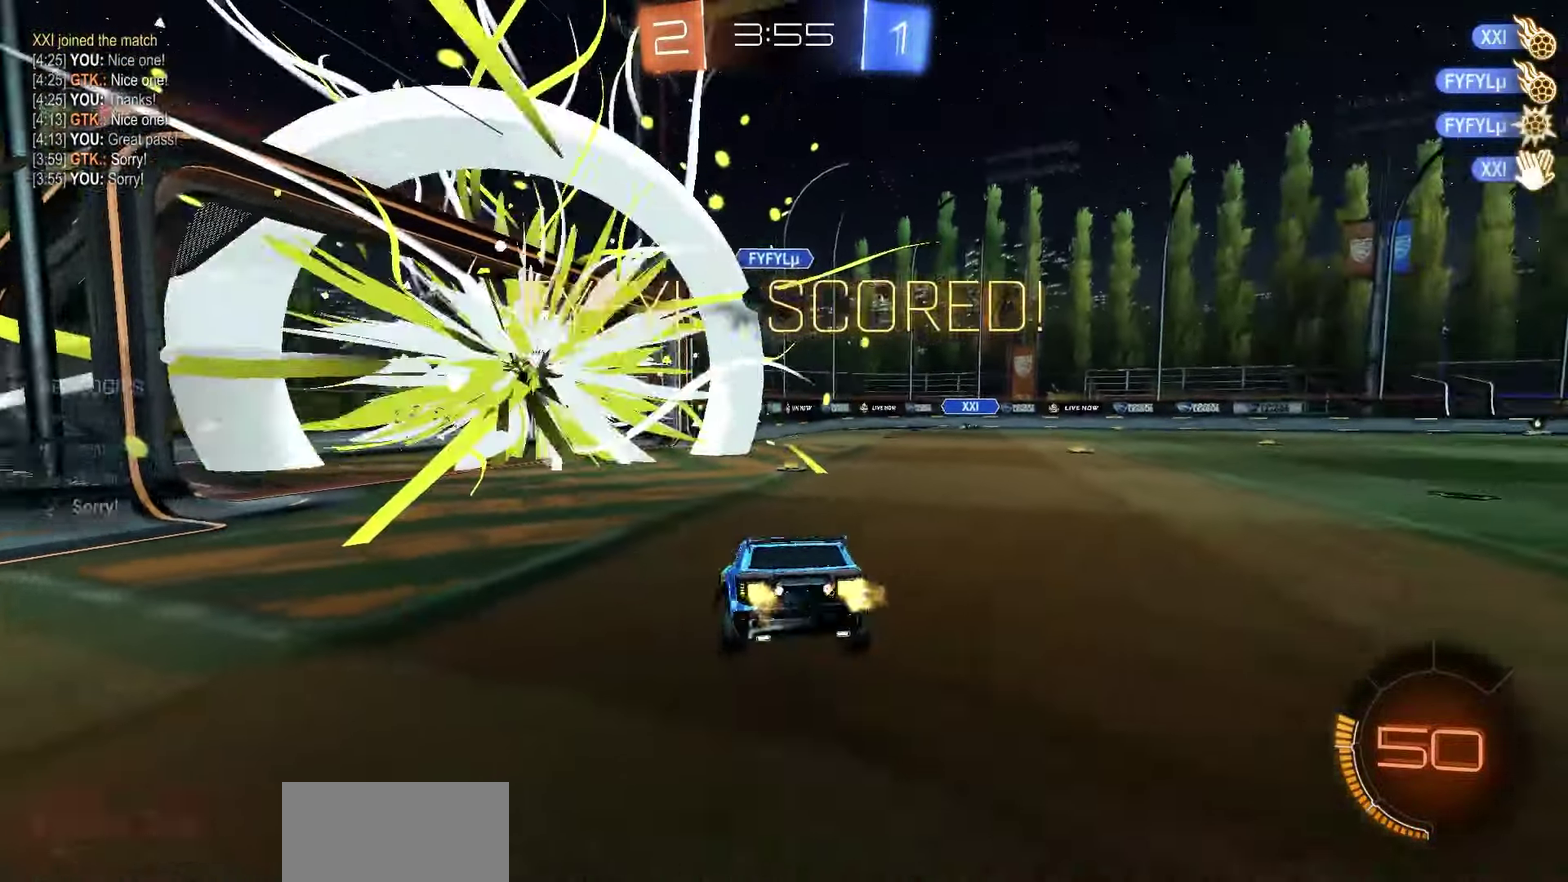
{"dt_ms": 500, "buttons": ["L1"], "left_stick": "up-left", "right_stick": "center", "events": [[50, "left_stick", "up-left"], [100, "TRIANGLE", "down"], [117, "L1", "down"], [150, "TRIANGLE", "up"]]}
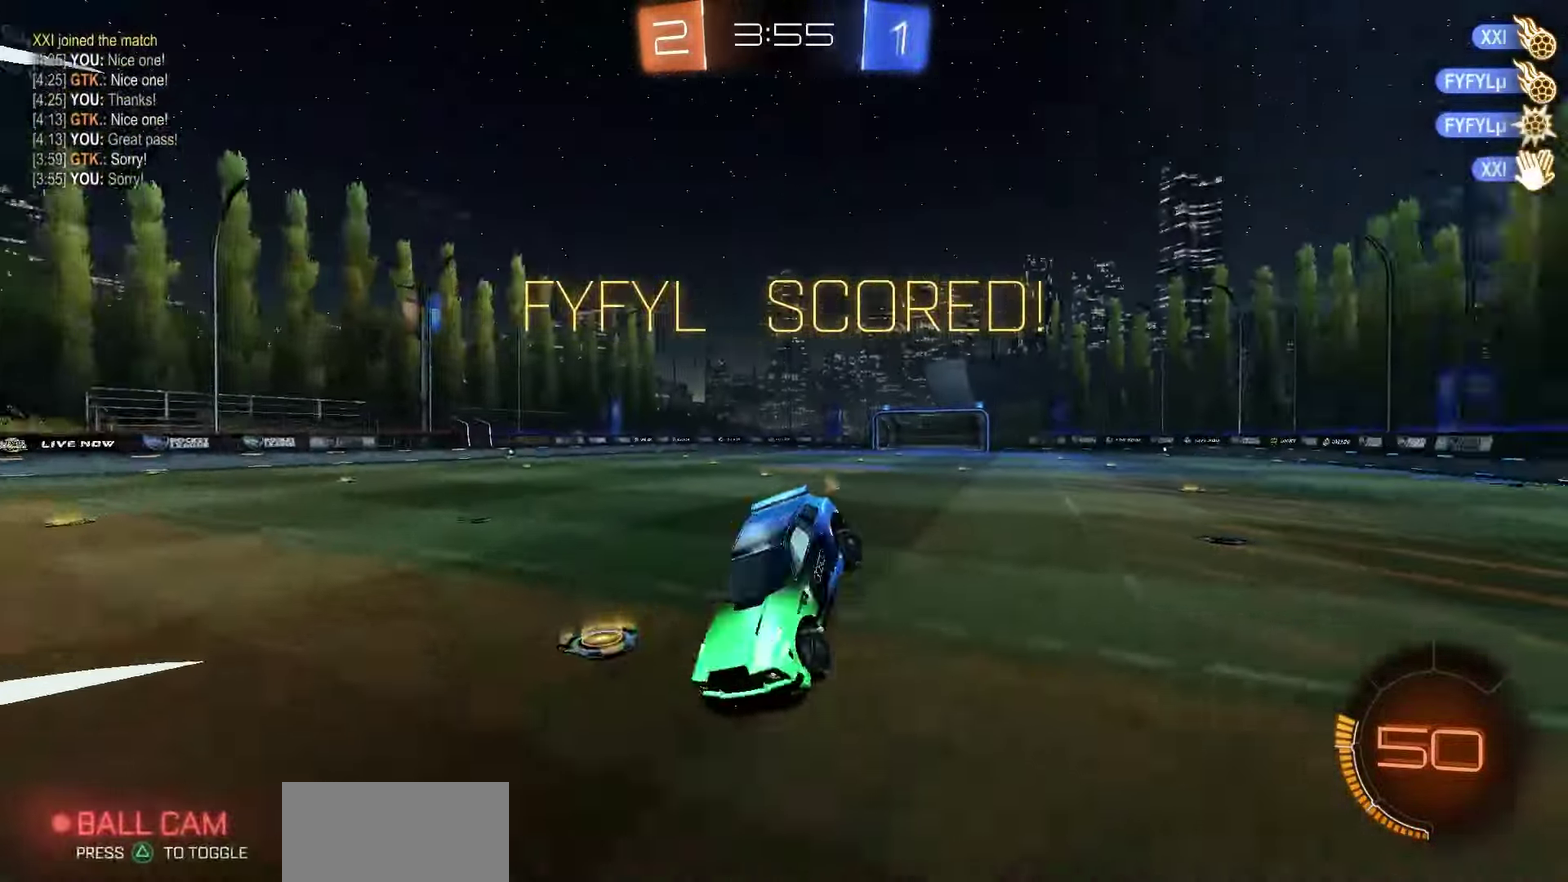
{"dt_ms": 500, "buttons": ["L1"], "left_stick": "center", "right_stick": "center", "events": [[200, "left_stick", "center"]]}
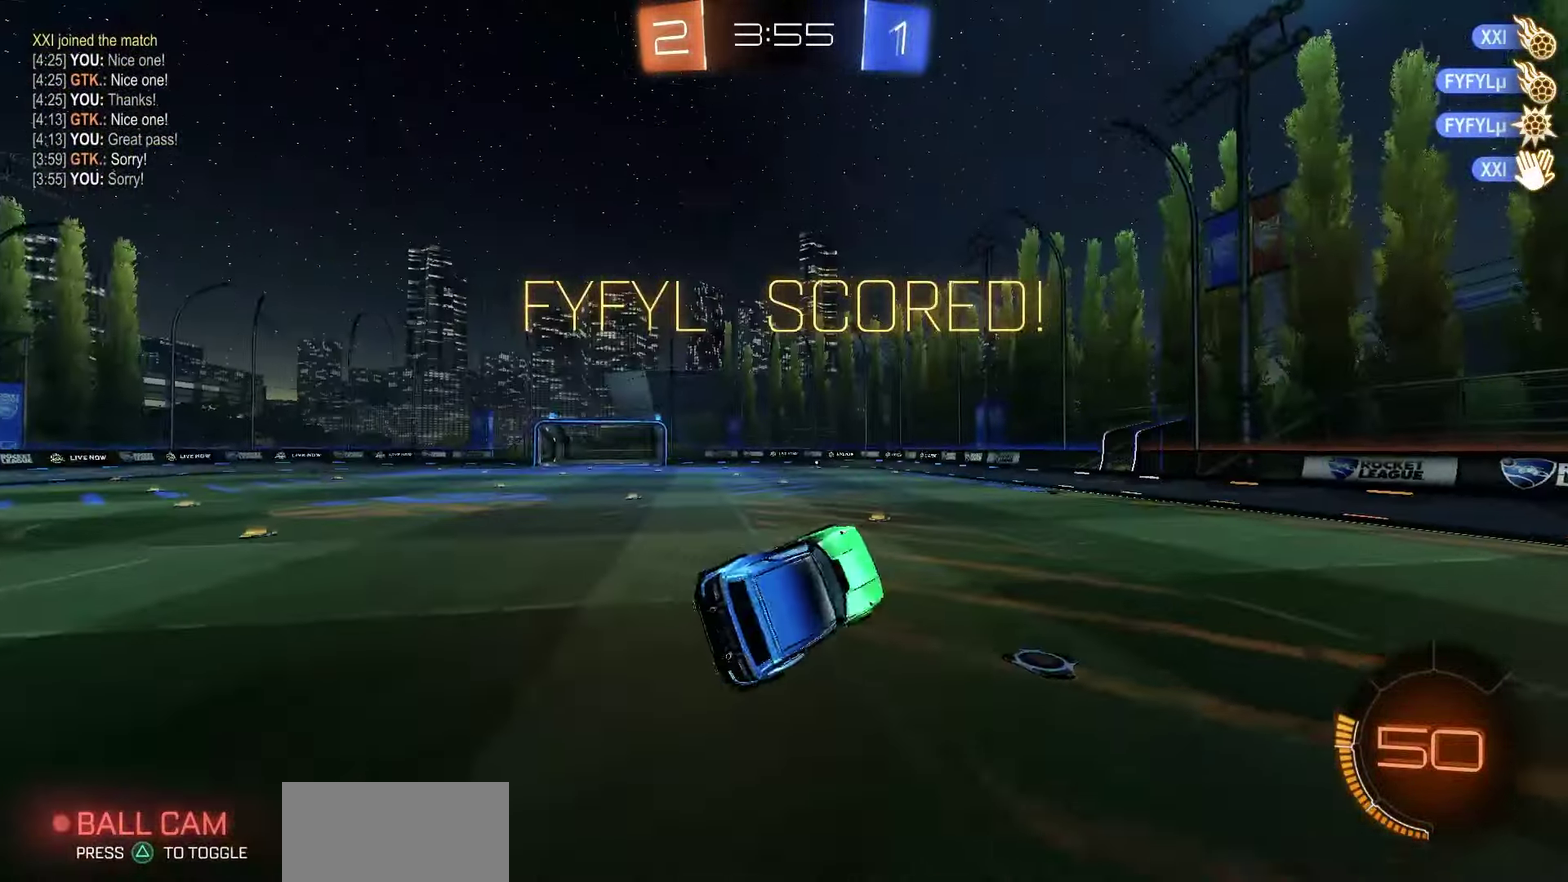
{"dt_ms": 500, "buttons": ["CROSS", "L1"], "left_stick": "right", "right_stick": "center", "events": [[50, "SQUARE", "down"], [317, "SQUARE", "up"], [333, "left_stick", "right"], [483, "CROSS", "down"]]}
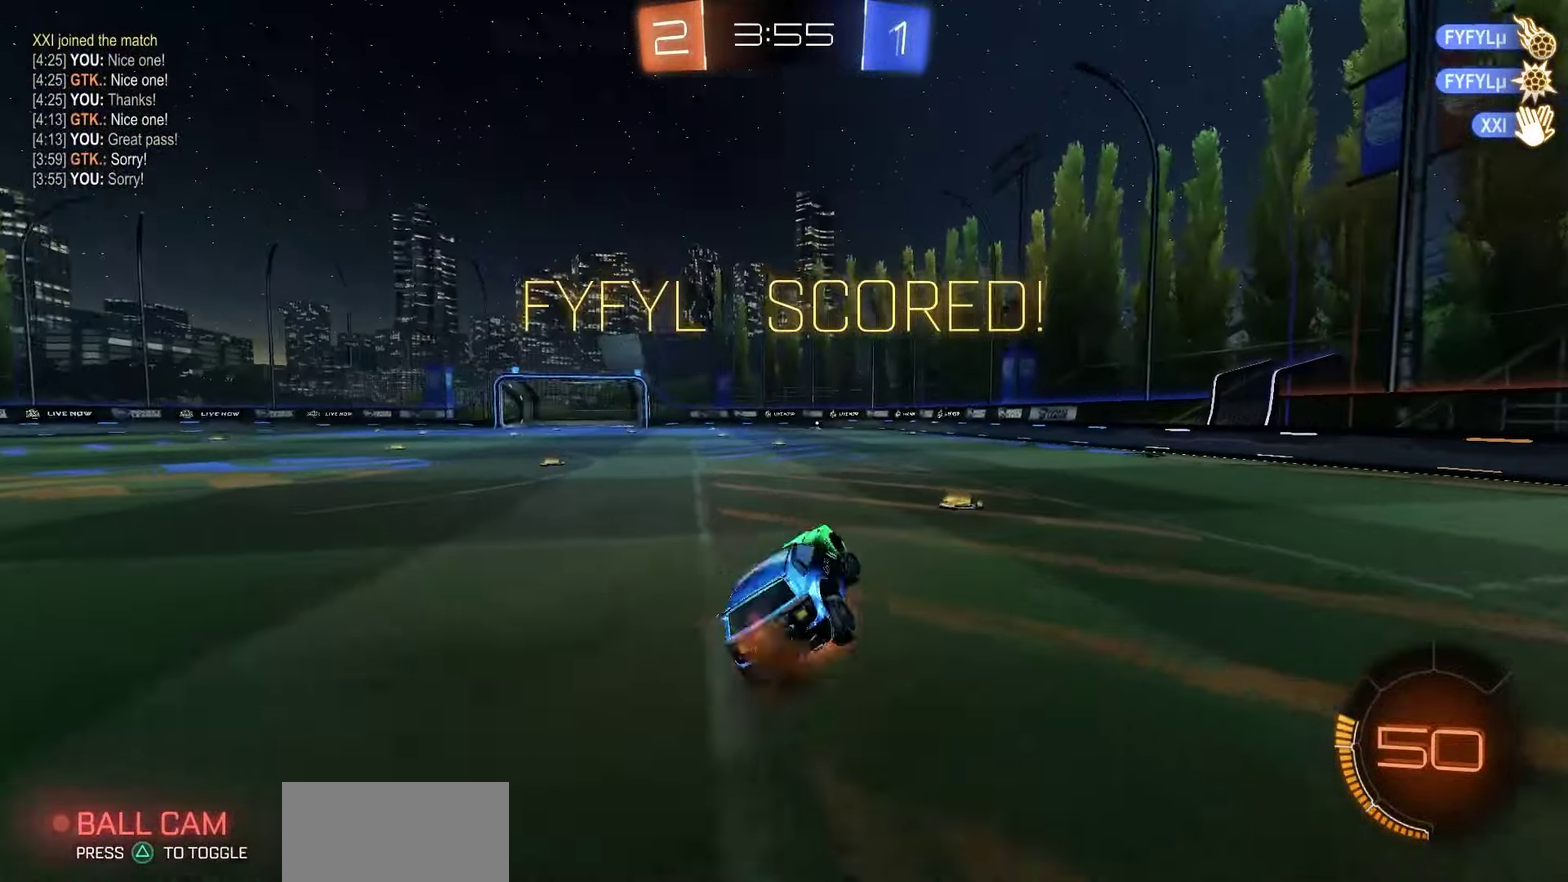
{"dt_ms": 500, "buttons": ["L1"], "left_stick": "down", "right_stick": "center", "events": [[33, "CROSS", "up"], [100, "left_stick", "center"], [133, "CROSS", "down"], [200, "CROSS", "up"], [250, "left_stick", "up-left"], [283, "CROSS", "down"], [317, "left_stick", "left"], [333, "CROSS", "up"], [383, "left_stick", "down"]]}
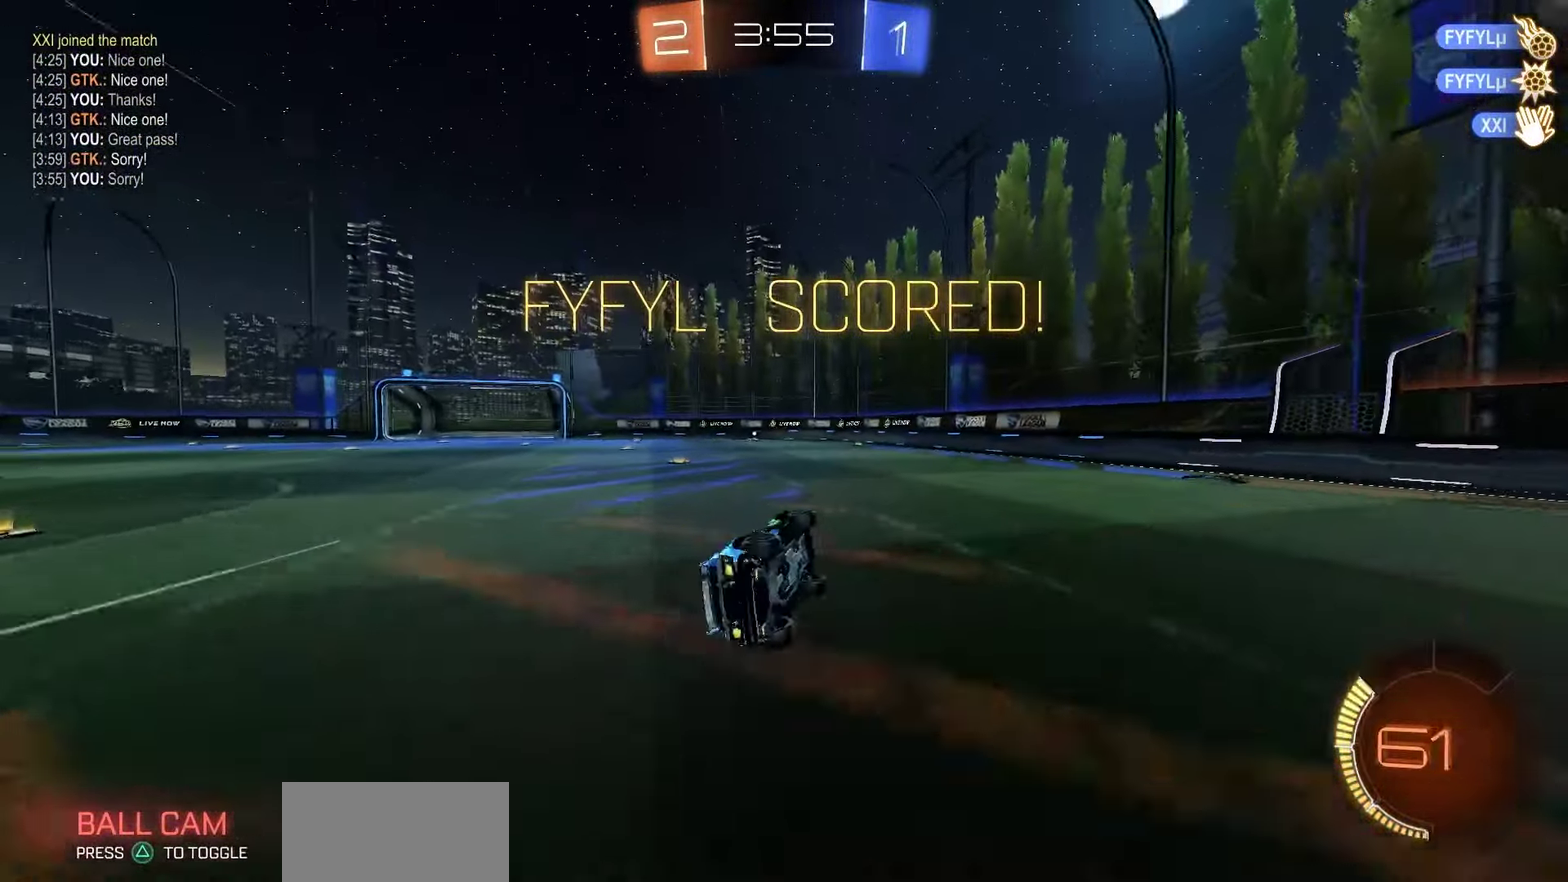
{"dt_ms": 500, "buttons": ["L1", "L2"], "left_stick": "left", "right_stick": "center", "events": [[133, "SQUARE", "down"], [217, "R1", "down"], [267, "left_stick", "center"], [417, "R1", "up"], [500, "L2", "down"], [500, "SQUARE", "up"], [500, "left_stick", "left"]]}
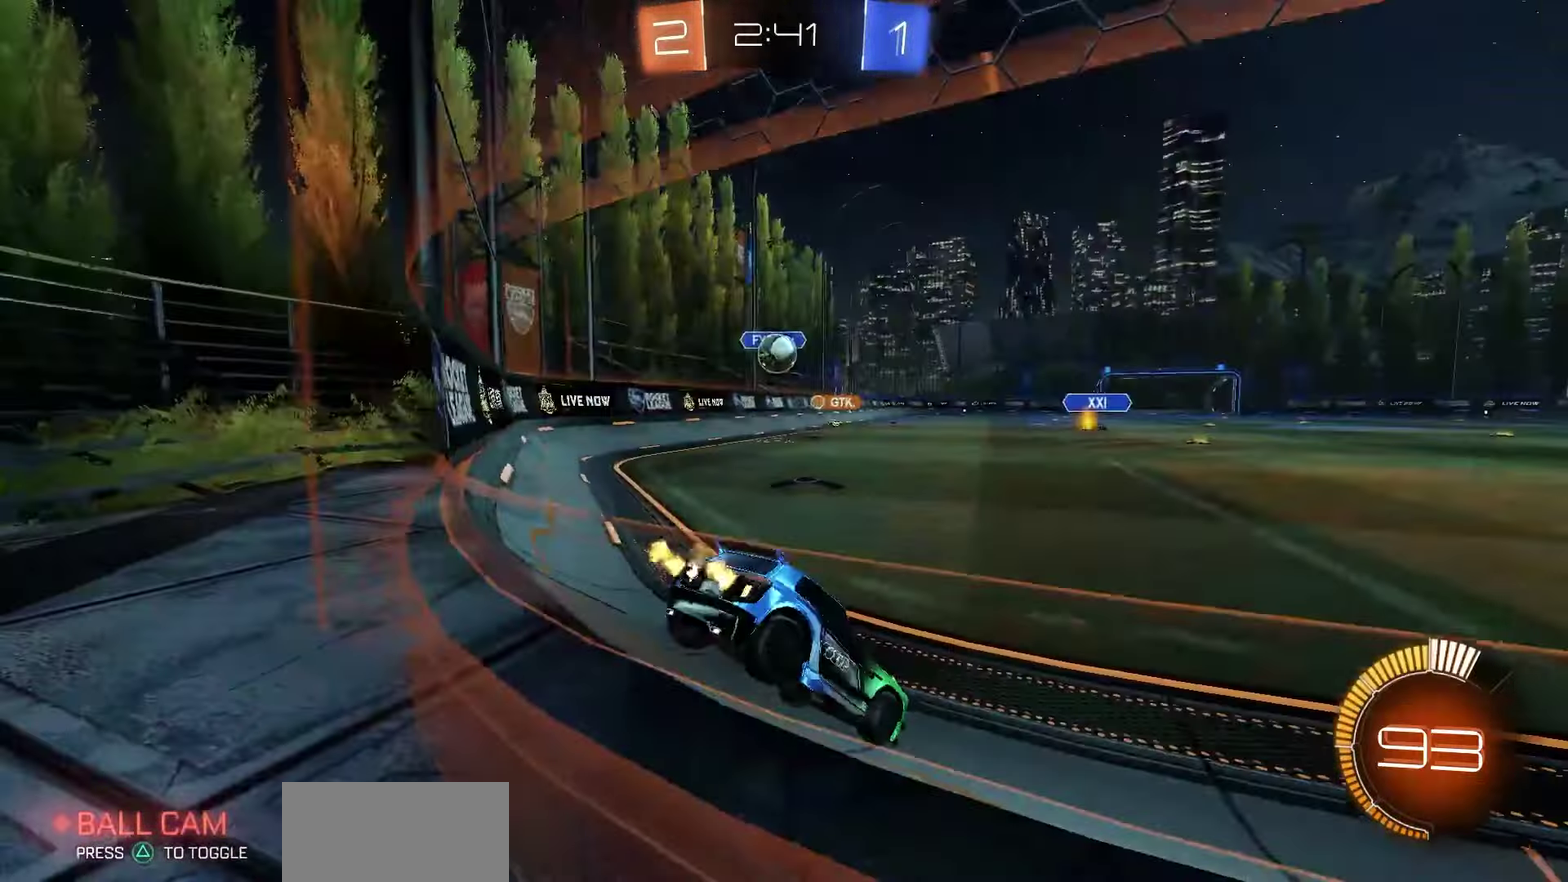
{"dt_ms": 500, "buttons": ["L1", "R2"], "left_stick": "right", "right_stick": "center", "events": [[17, "L1", "up"], [50, "L2", "up"], [50, "R2", "down"], [150, "left_stick", "center"], [400, "left_stick", "right"], [500, "L1", "down"]]}
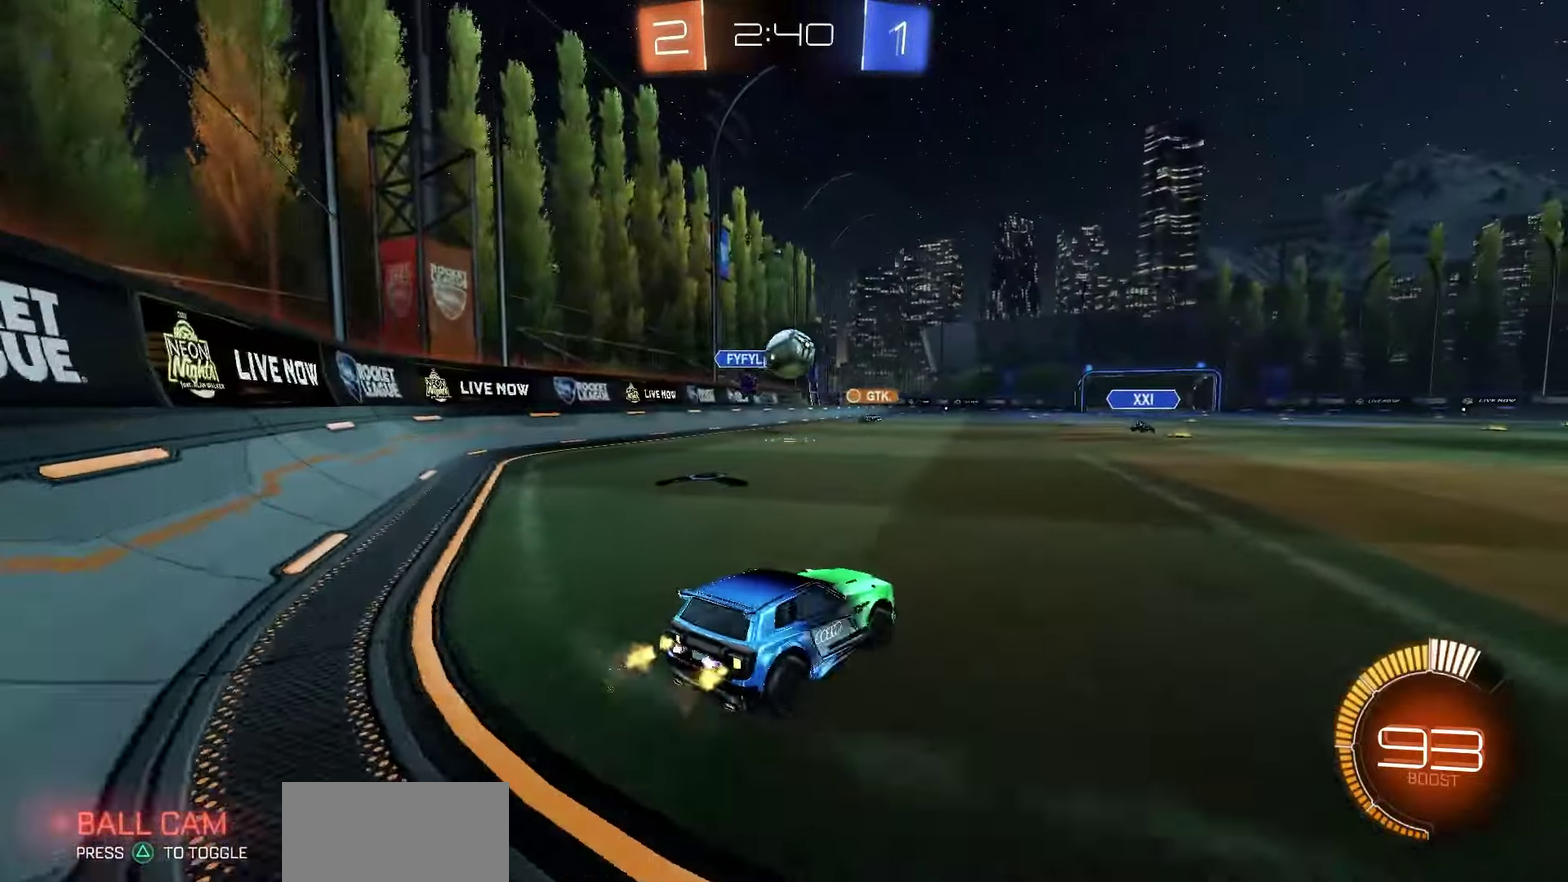
{"dt_ms": 500, "buttons": ["R1", "R2"], "left_stick": "right", "right_stick": "center", "events": [[83, "L1", "up"], [133, "R1", "down"]]}
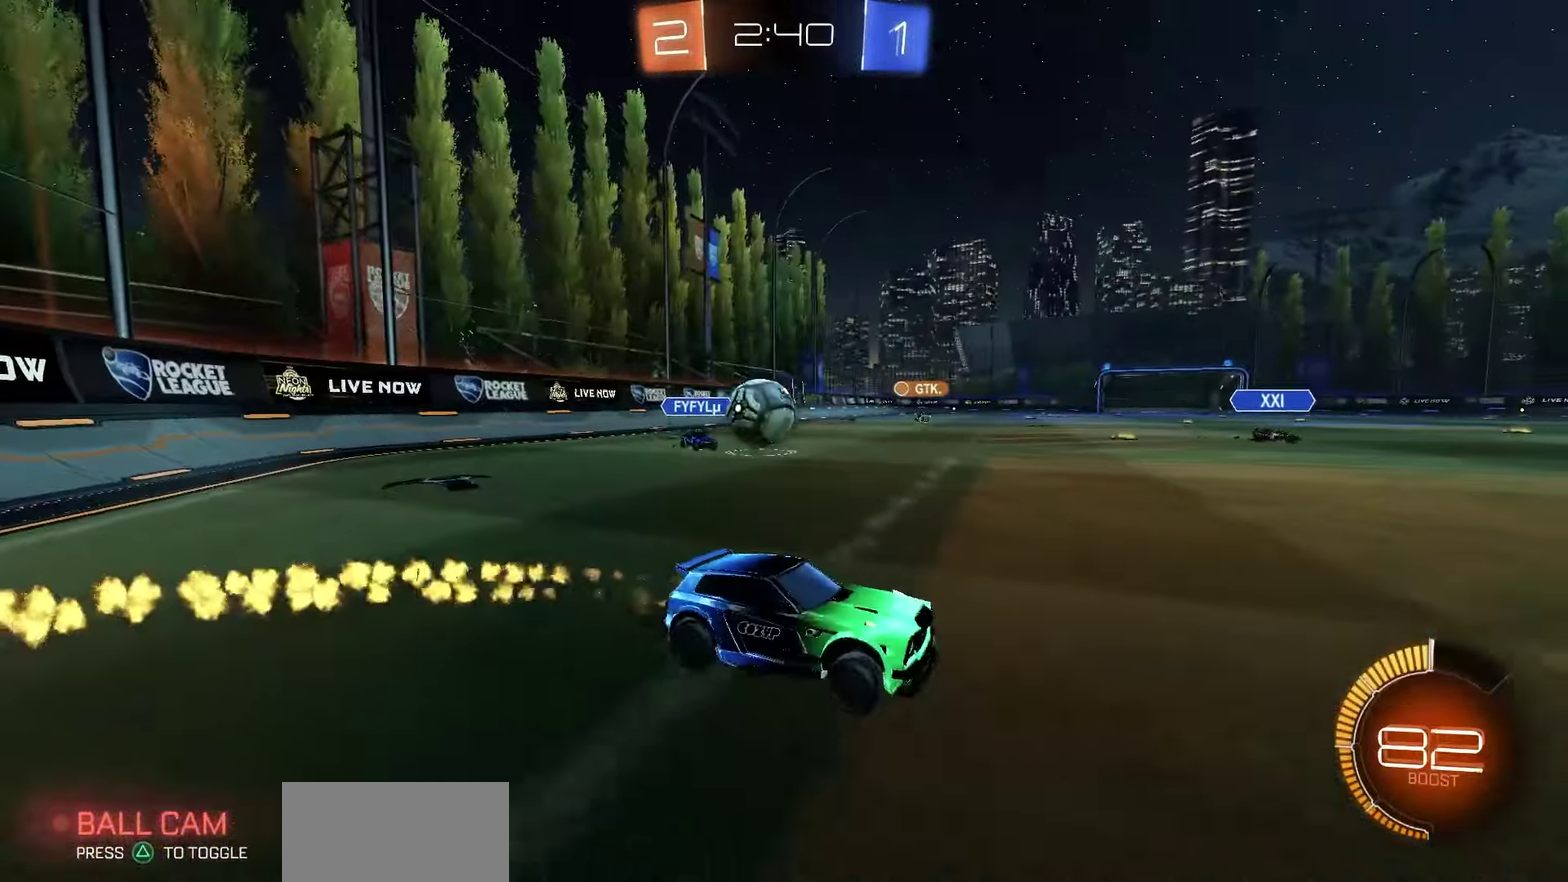
{"dt_ms": 700, "buttons": ["CROSS", "R2"], "left_stick": "left", "right_stick": "center", "events": [[33, "left_stick", "center"], [167, "R1", "up"], [567, "R2", "up"], [650, "CROSS", "down"], [650, "R2", "down"], [667, "left_stick", "left"]]}
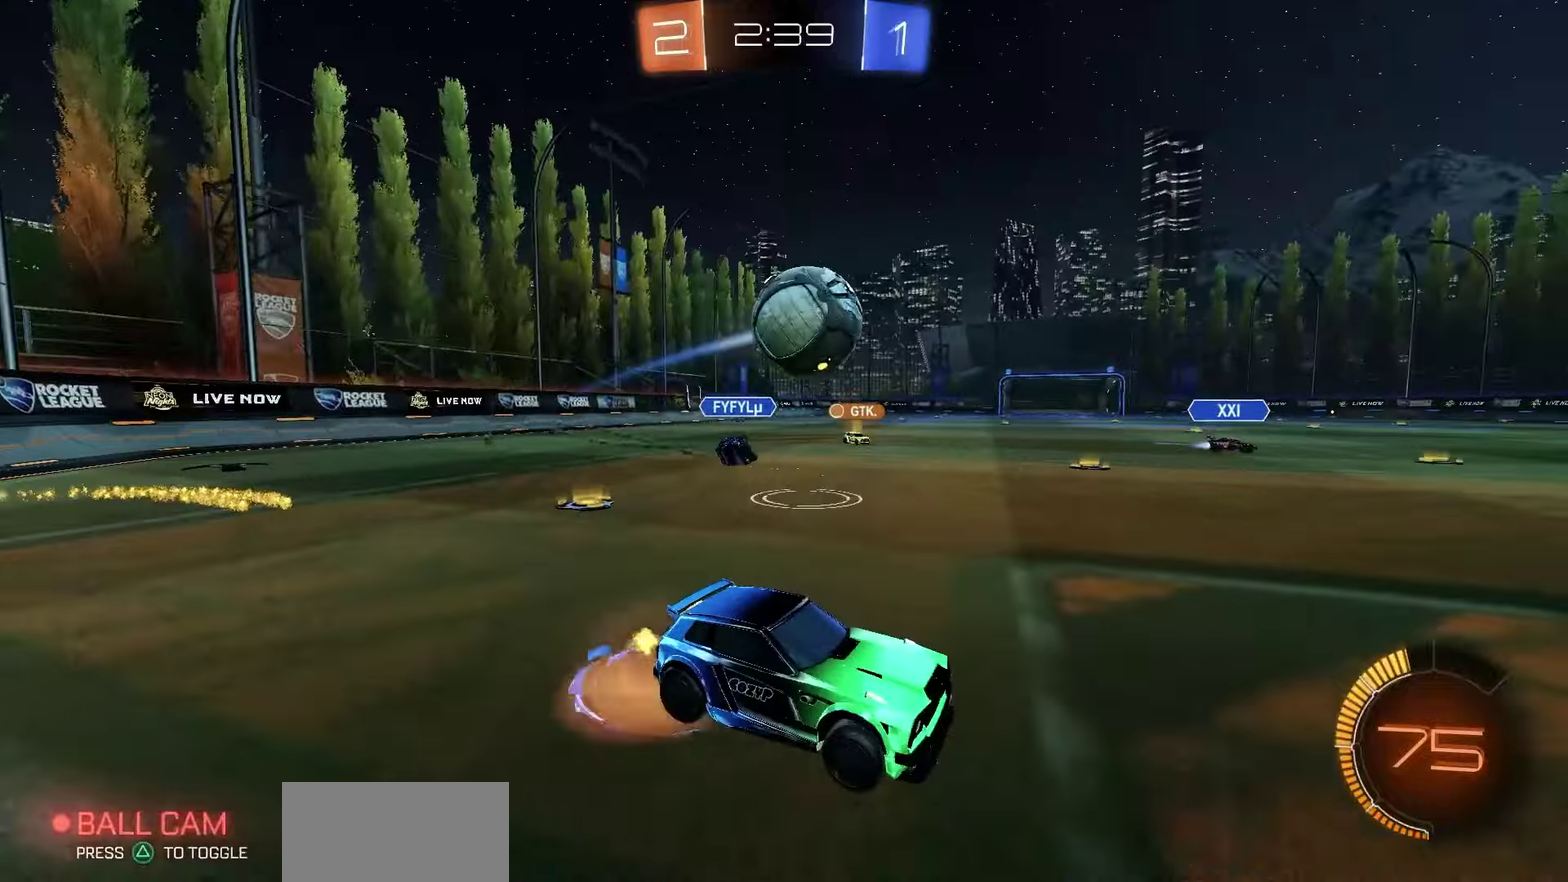
{"dt_ms": 300, "buttons": ["SQUARE", "R1", "R2"], "left_stick": "center", "right_stick": "center", "events": [[17, "left_stick", "down-left"], [100, "CROSS", "up"], [183, "SQUARE", "down"], [200, "R1", "down"], [200, "left_stick", "center"]]}
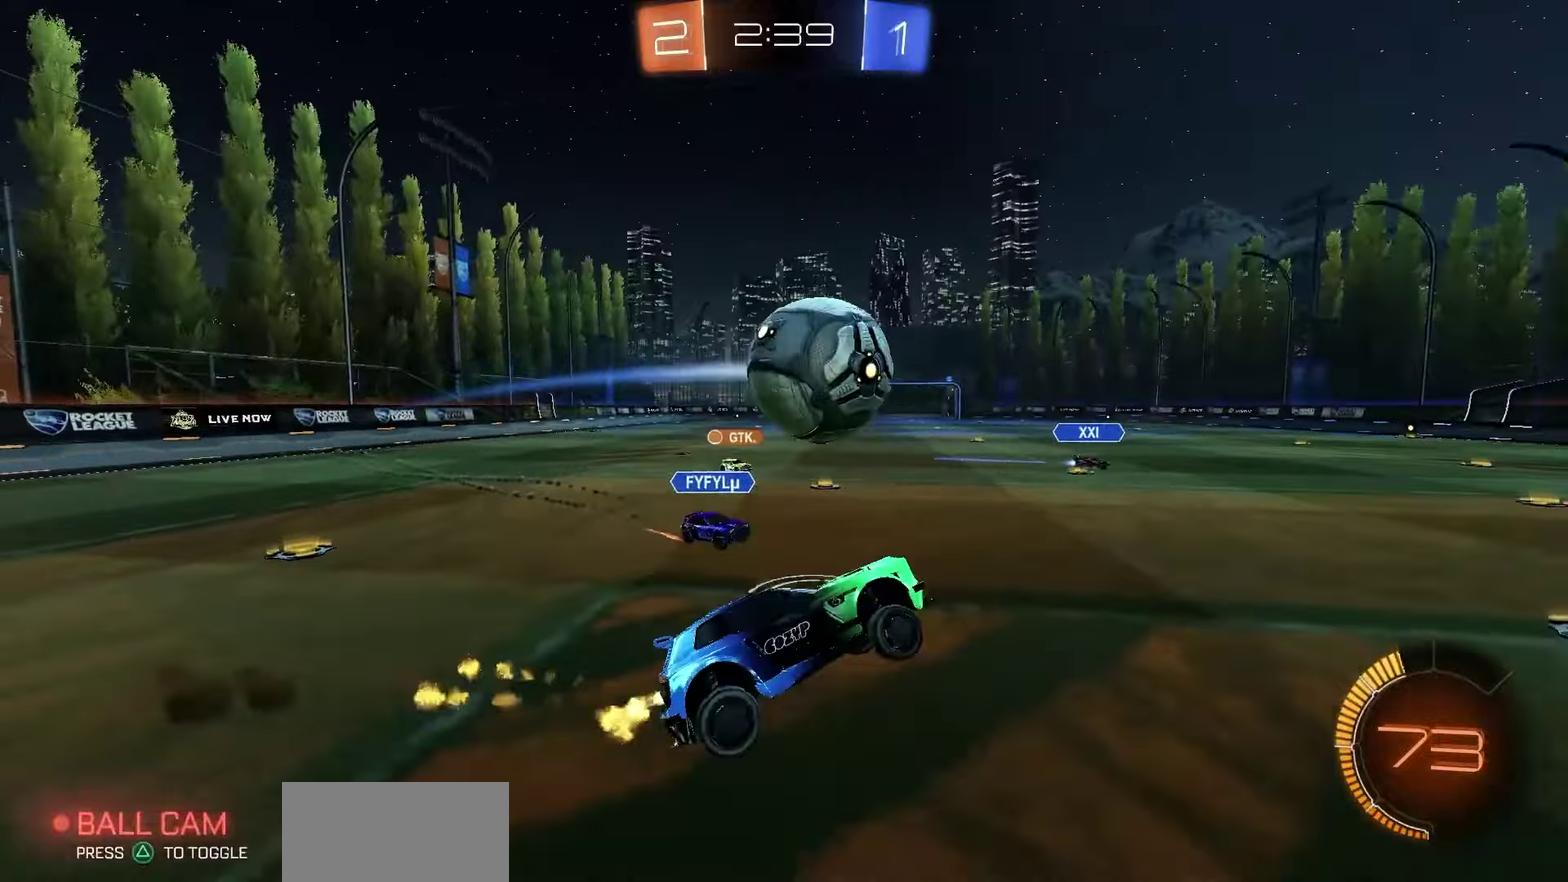
{"dt_ms": 500, "buttons": ["R1", "R2"], "left_stick": "down", "right_stick": "center", "events": [[50, "SQUARE", "up"], [300, "left_stick", "up-right"], [350, "CROSS", "down"], [450, "CROSS", "up"], [450, "left_stick", "down"]]}
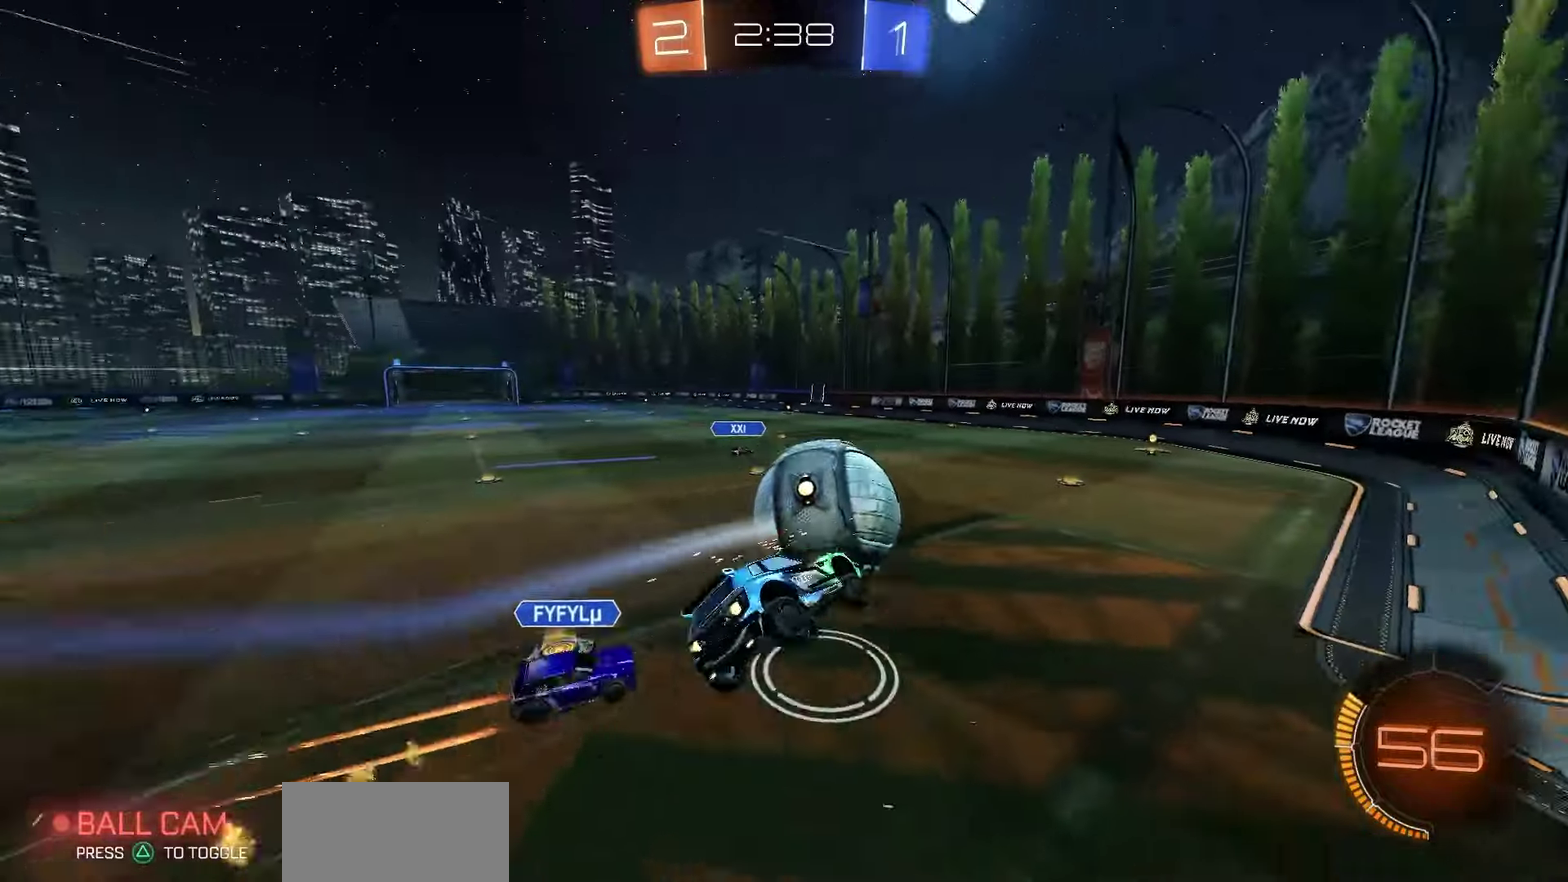
{"dt_ms": 500, "buttons": ["CIRCLE", "R2"], "left_stick": "down", "right_stick": "center", "events": [[267, "R1", "up"], [333, "CIRCLE", "down"]]}
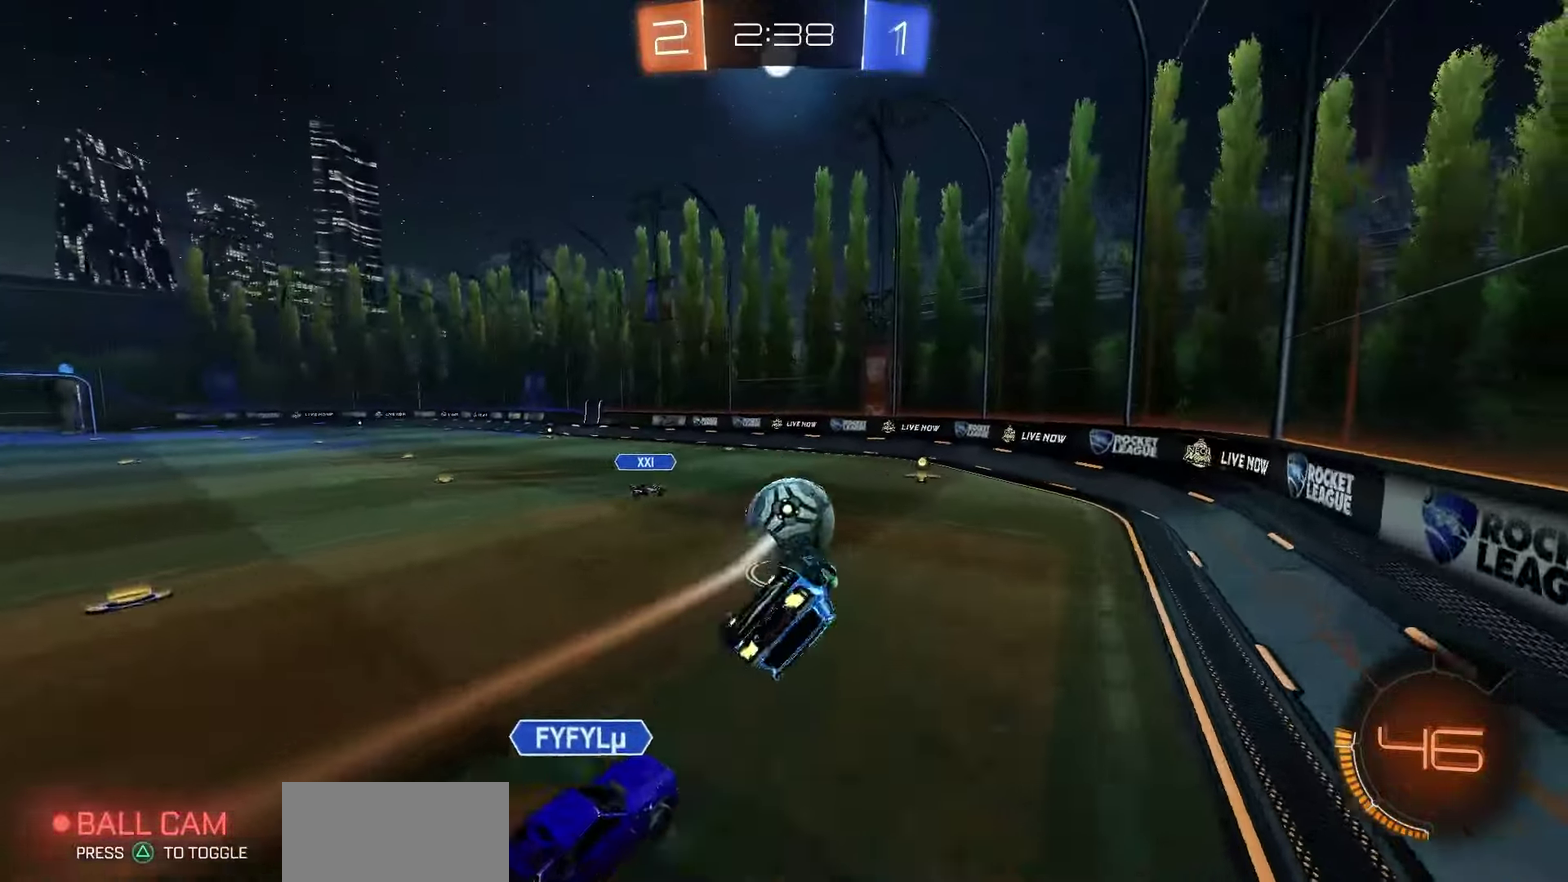
{"dt_ms": 300, "buttons": ["CIRCLE", "R1", "R2"], "left_stick": "center", "right_stick": "center", "events": [[17, "left_stick", "down-right"], [33, "R1", "down"], [250, "left_stick", "center"]]}
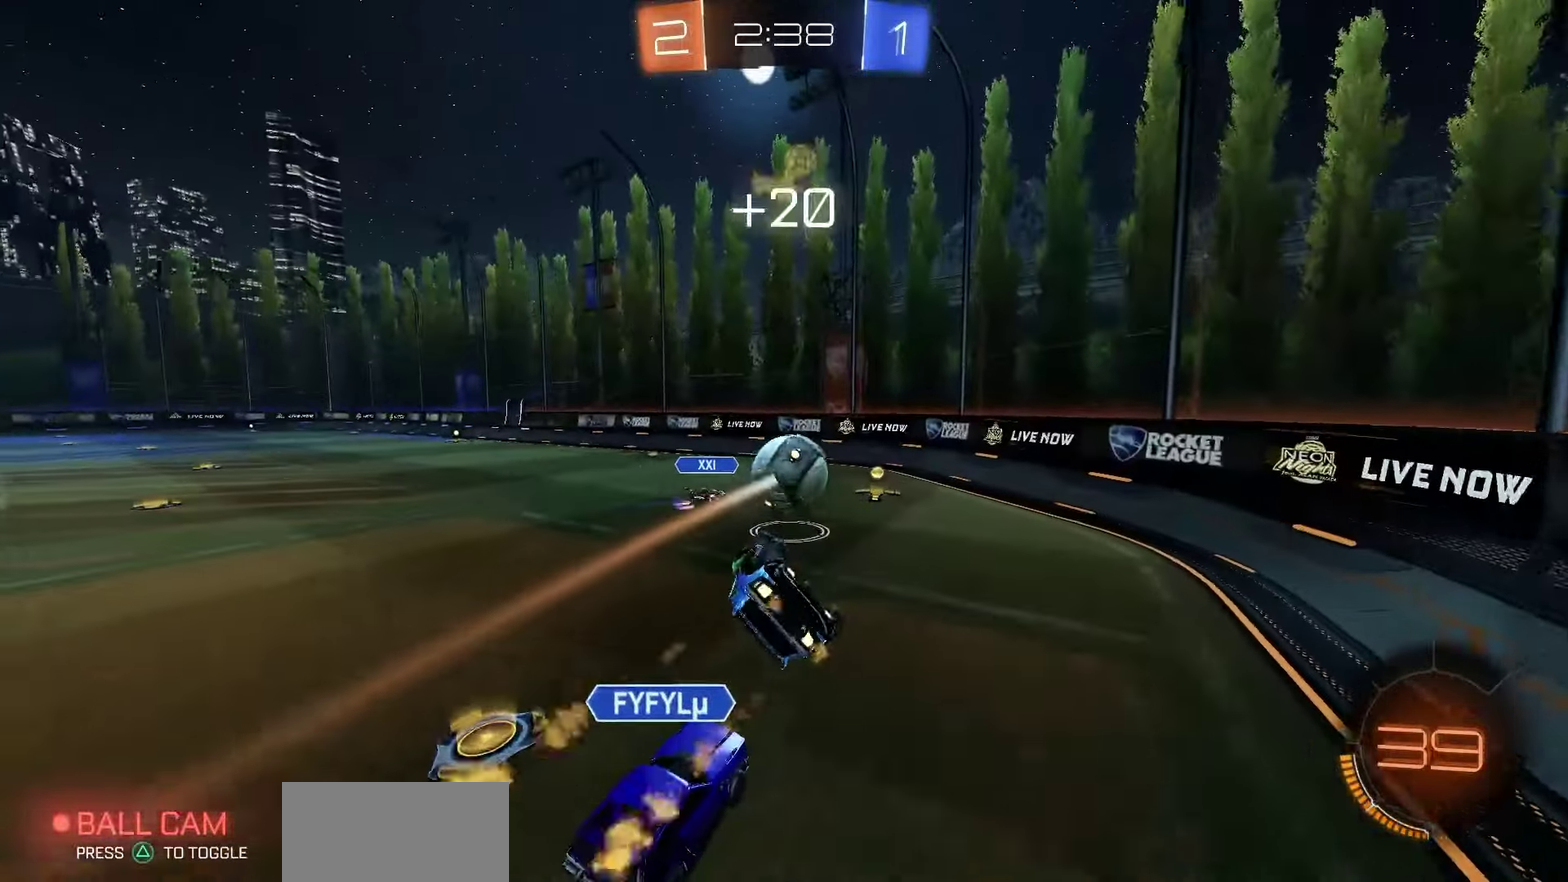
{"dt_ms": 700, "buttons": ["R2"], "left_stick": "center", "right_stick": "center", "events": [[50, "R1", "up"], [167, "left_stick", "right"], [317, "CIRCLE", "up"], [583, "left_stick", "center"]]}
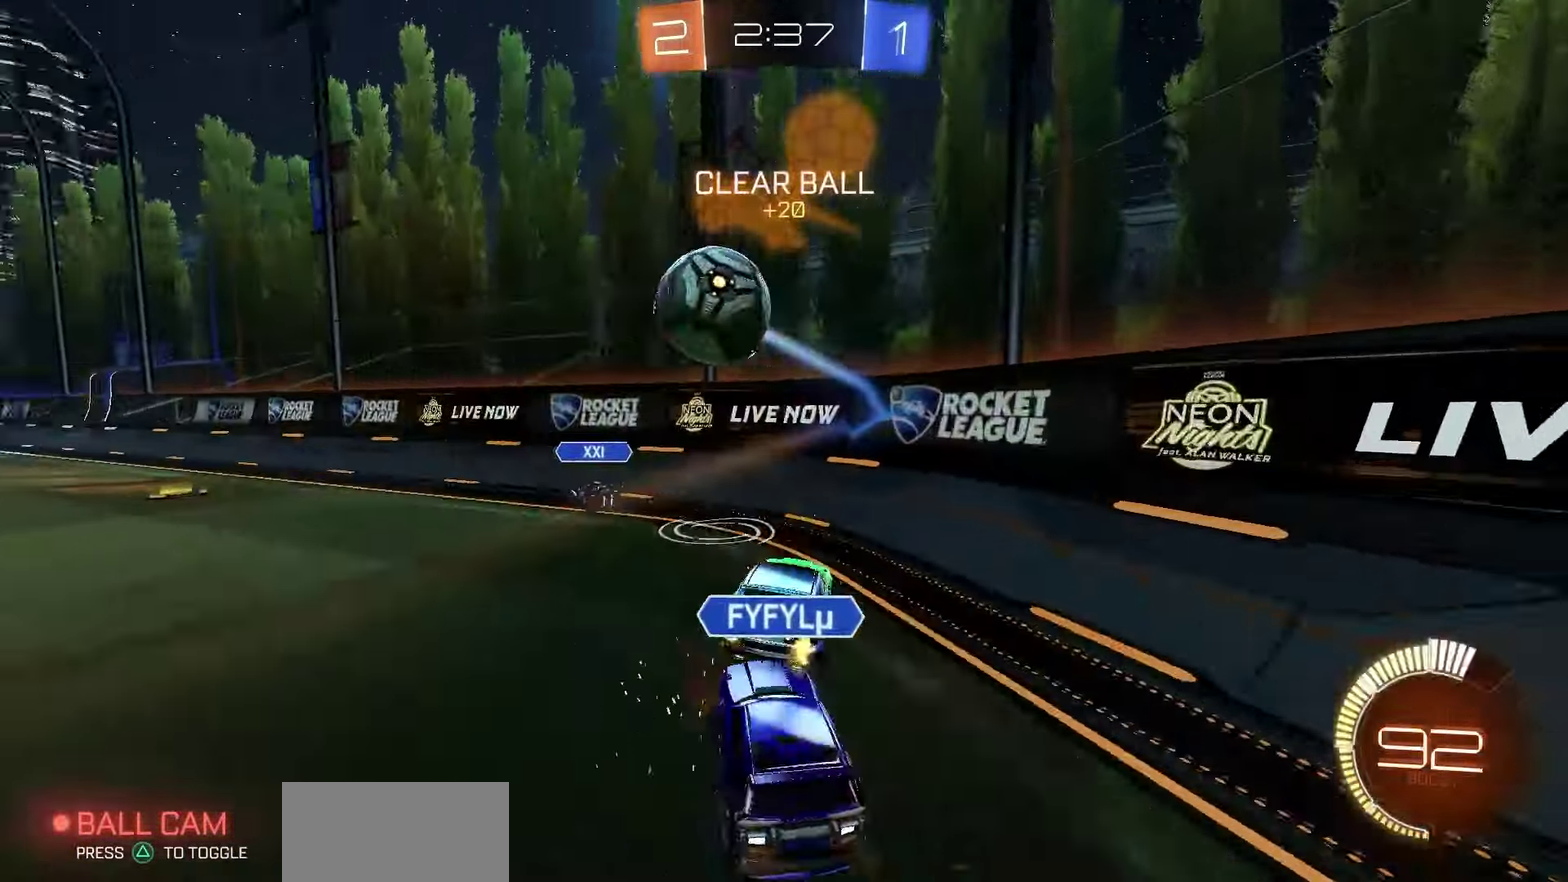
{"dt_ms": 400, "buttons": ["SQUARE", "R1", "R2"], "left_stick": "left", "right_stick": "center", "events": [[233, "left_stick", "left"], [333, "SQUARE", "down"], [333, "left_stick", "down-left"], [367, "R1", "down"], [400, "left_stick", "left"]]}
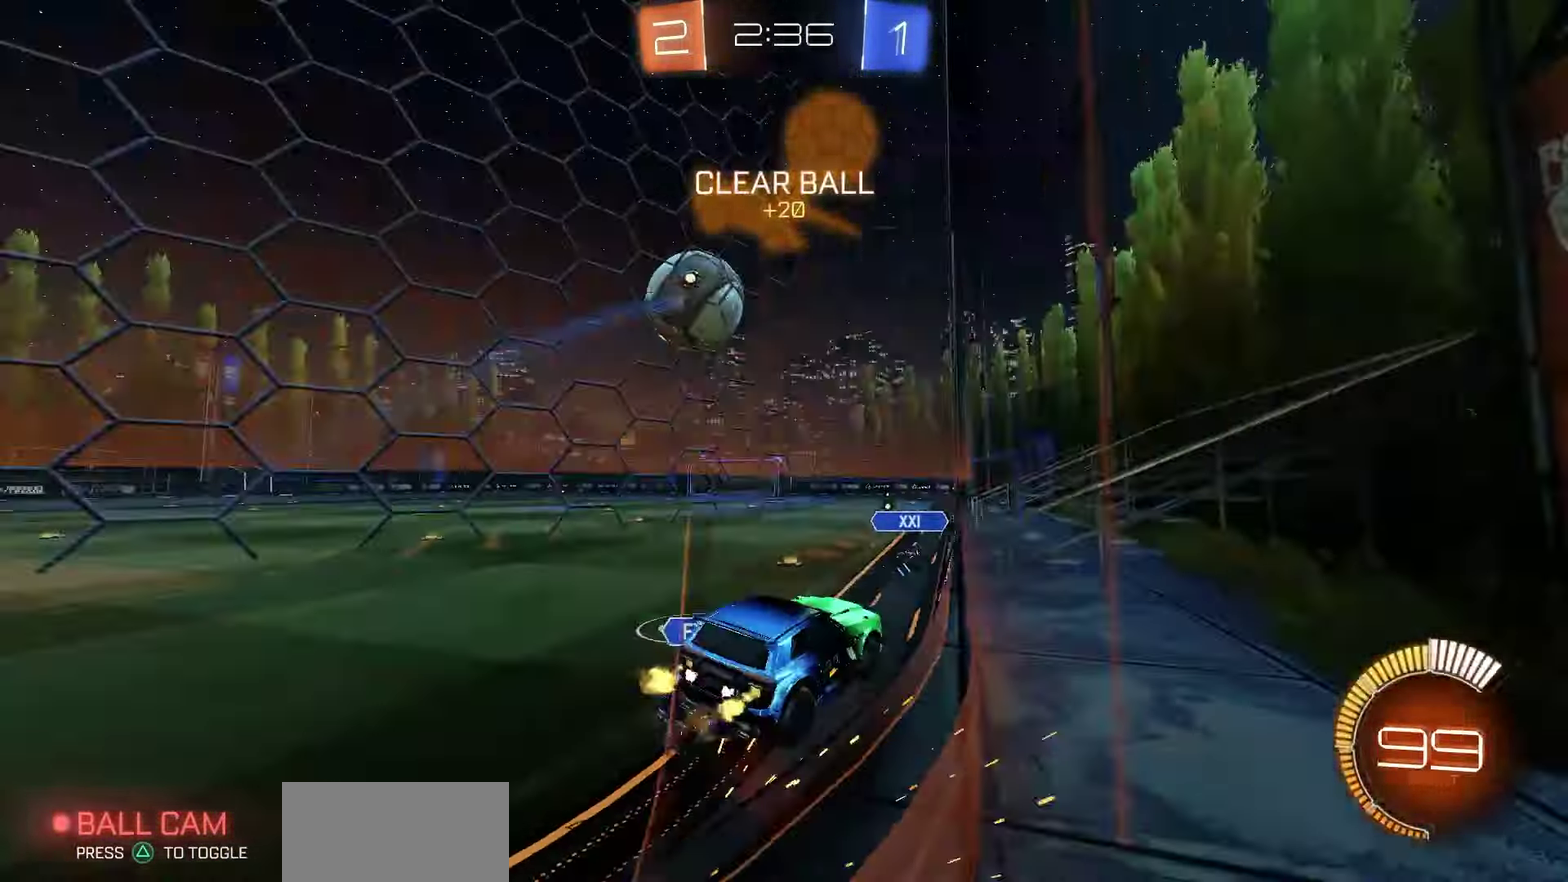
{"dt_ms": 800, "buttons": ["SQUARE", "R2"], "left_stick": "down-right", "right_stick": "center", "events": [[150, "left_stick", "center"], [183, "SQUARE", "up"], [333, "left_stick", "right"], [400, "left_stick", "center"], [667, "CROSS", "down"], [667, "R1", "up"], [717, "left_stick", "down-right"], [750, "CROSS", "up"], [800, "SQUARE", "down"]]}
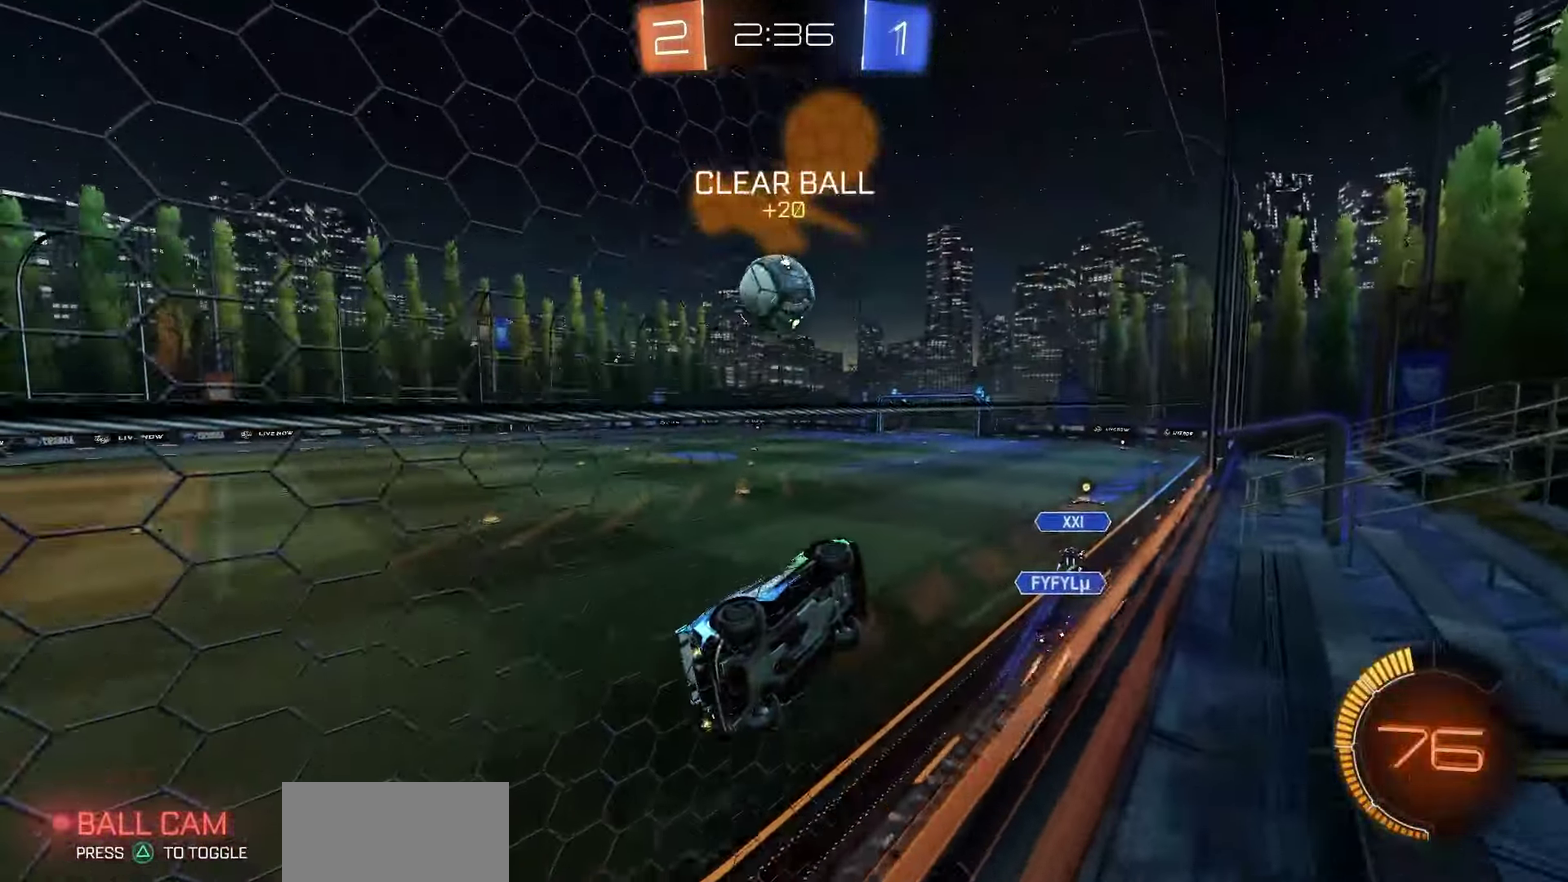
{"dt_ms": 300, "buttons": ["R2", "L3"], "left_stick": "left", "right_stick": "center"}
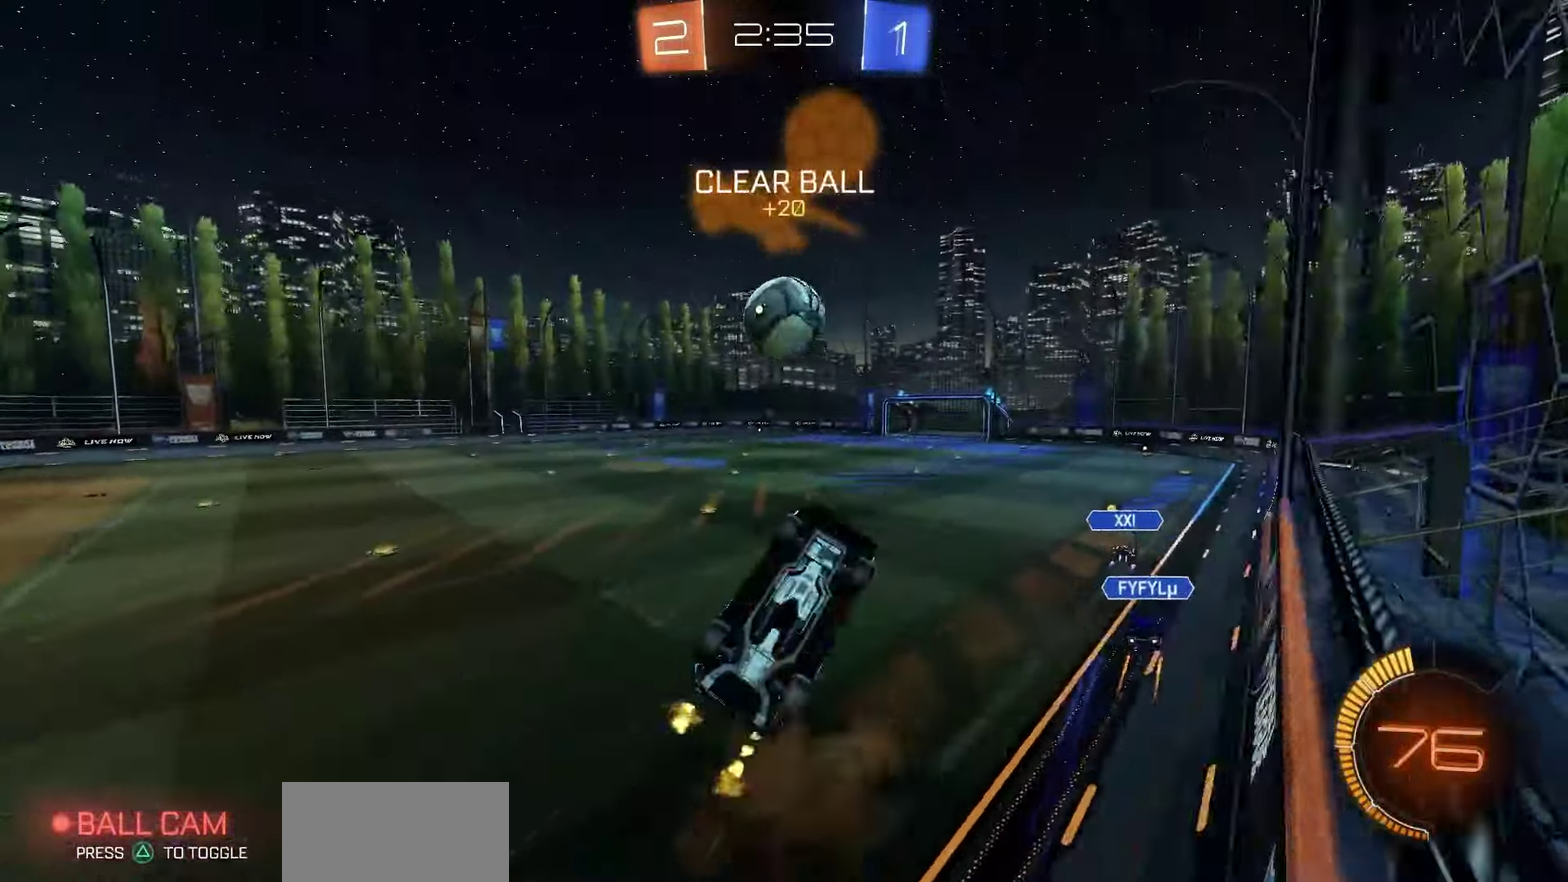
{"dt_ms": 400, "buttons": ["SQUARE", "R2"], "left_stick": "down-right", "right_stick": "center"}
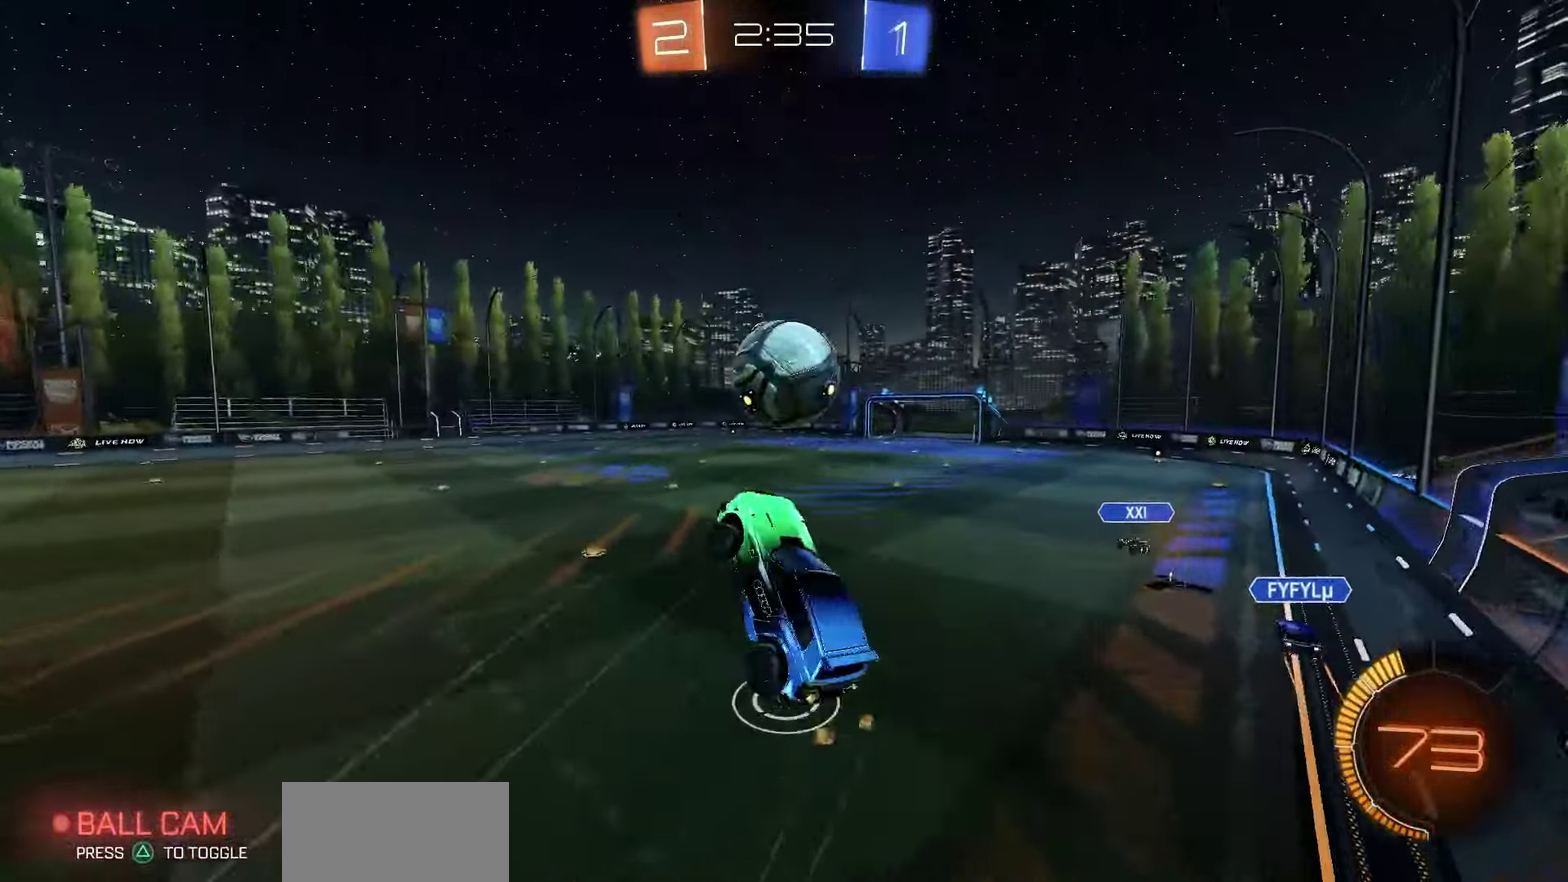
{"dt_ms": 800, "buttons": ["SQUARE", "R2"], "left_stick": "down", "right_stick": "center", "events": [[133, "SQUARE", "up"], [133, "left_stick", "right"], [200, "left_stick", "up-right"], [283, "SQUARE", "down"], [283, "left_stick", "center"], [350, "left_stick", "down-right"], [383, "R1", "down"], [517, "left_stick", "up"], [633, "left_stick", "down-left"], [683, "R1", "up"], [750, "left_stick", "down"]]}
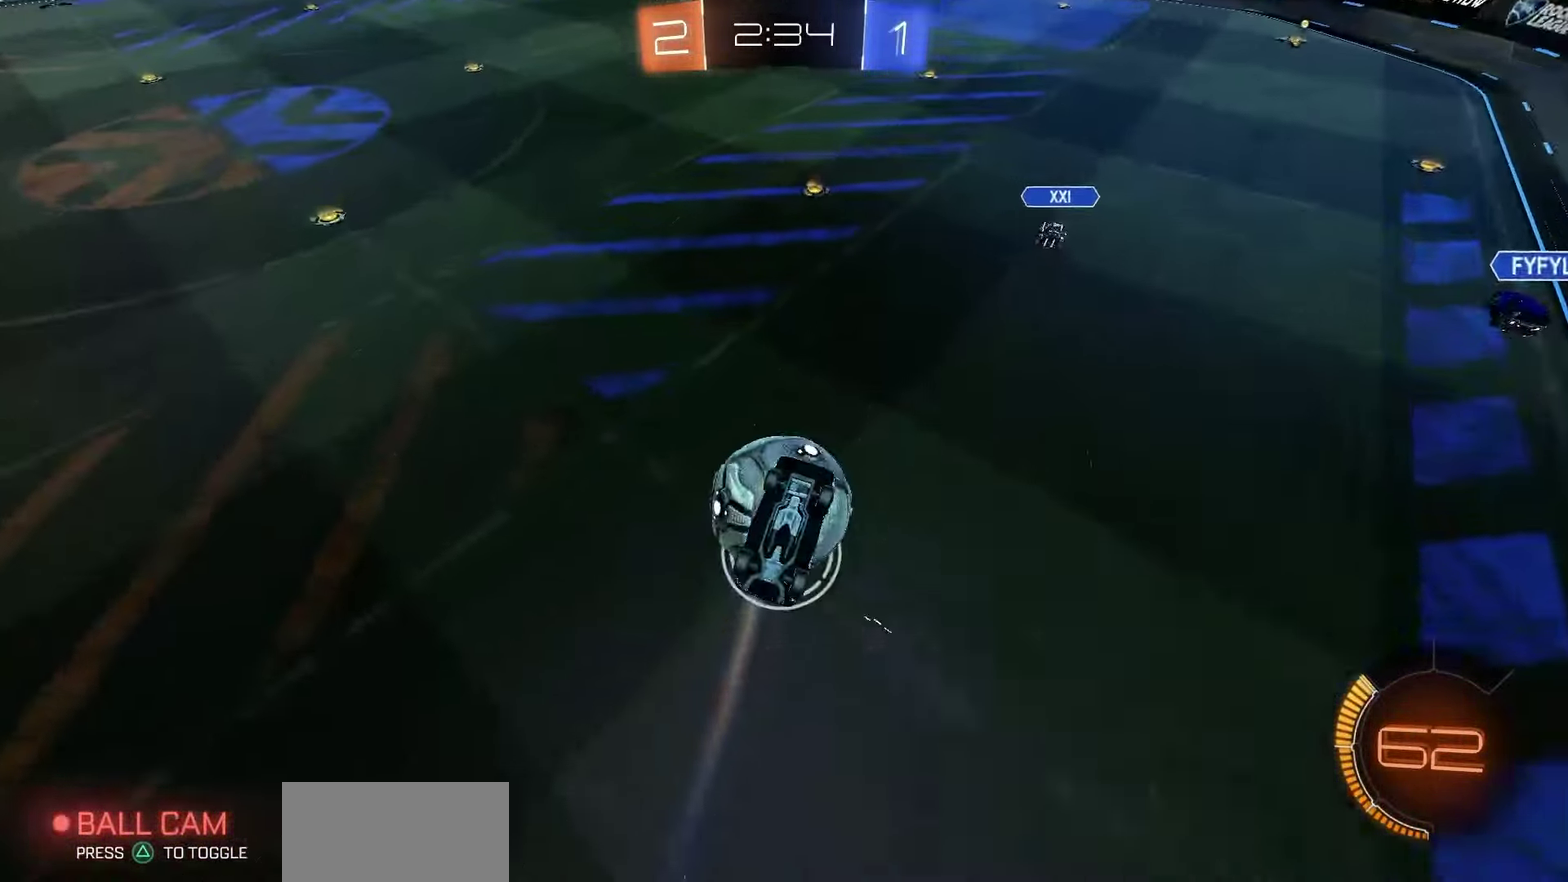
{"dt_ms": 300, "buttons": ["SQUARE", "R2"], "left_stick": "up-right", "right_stick": "center", "events": [[67, "left_stick", "right"], [150, "left_stick", "up-right"], [233, "left_stick", "up"], [283, "left_stick", "up-right"]]}
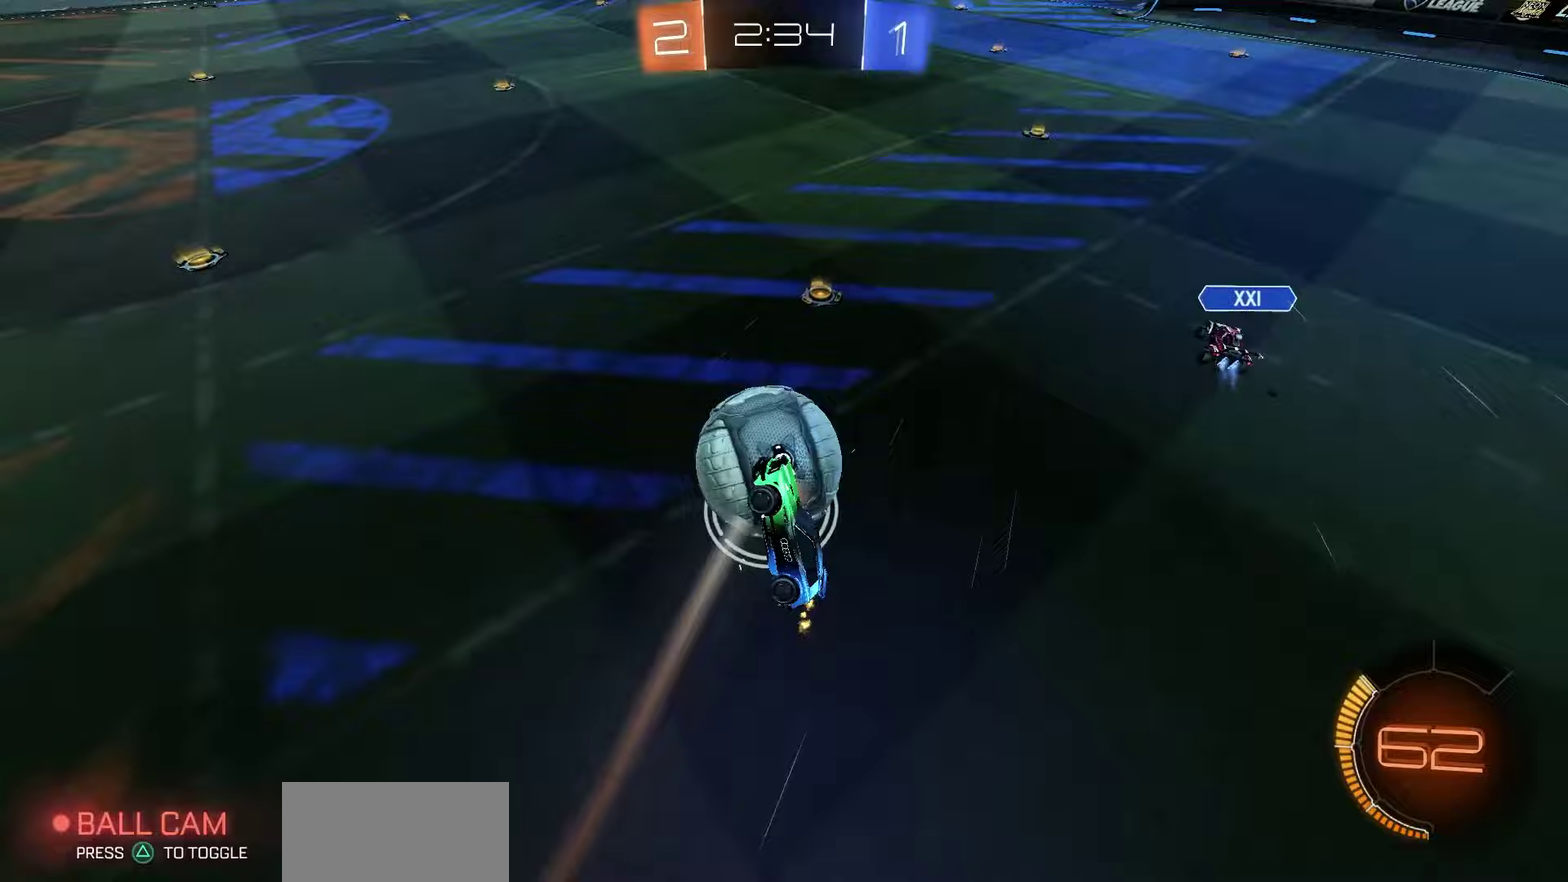
{"dt_ms": 400, "buttons": ["R1", "R2"], "left_stick": "down-right", "right_stick": "center", "events": [[17, "R1", "down"], [50, "left_stick", "right"], [100, "left_stick", "up-right"], [283, "SQUARE", "up"], [350, "left_stick", "down-right"]]}
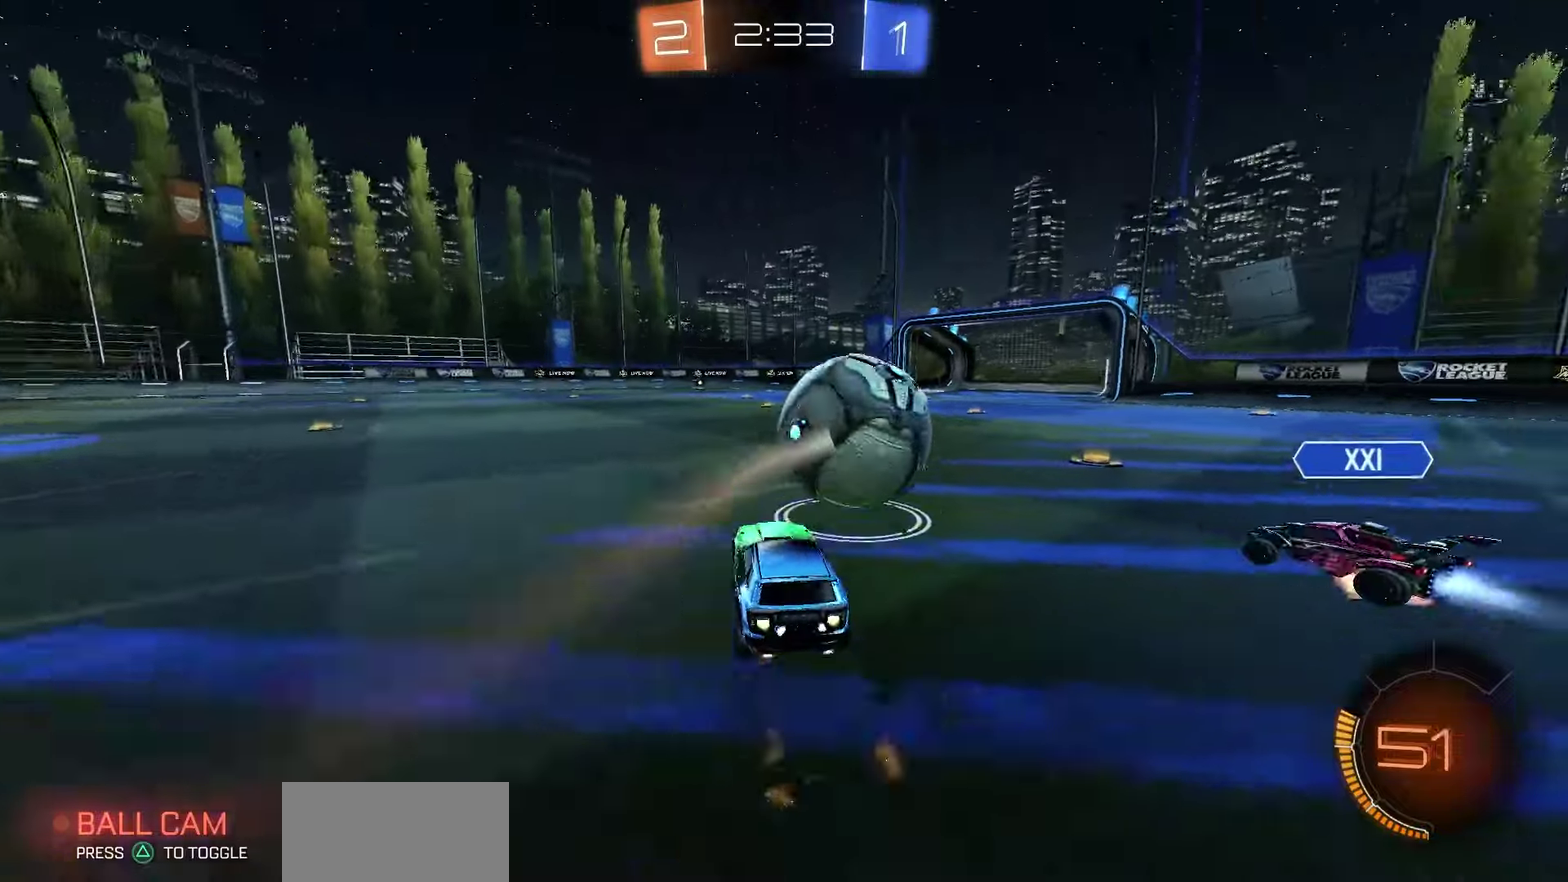
{"dt_ms": 600, "buttons": ["R1", "R2"], "left_stick": "center", "right_stick": "center", "events": [[33, "CIRCLE", "down"], [33, "left_stick", "center"], [150, "CIRCLE", "up"], [417, "left_stick", "right"], [533, "left_stick", "center"]]}